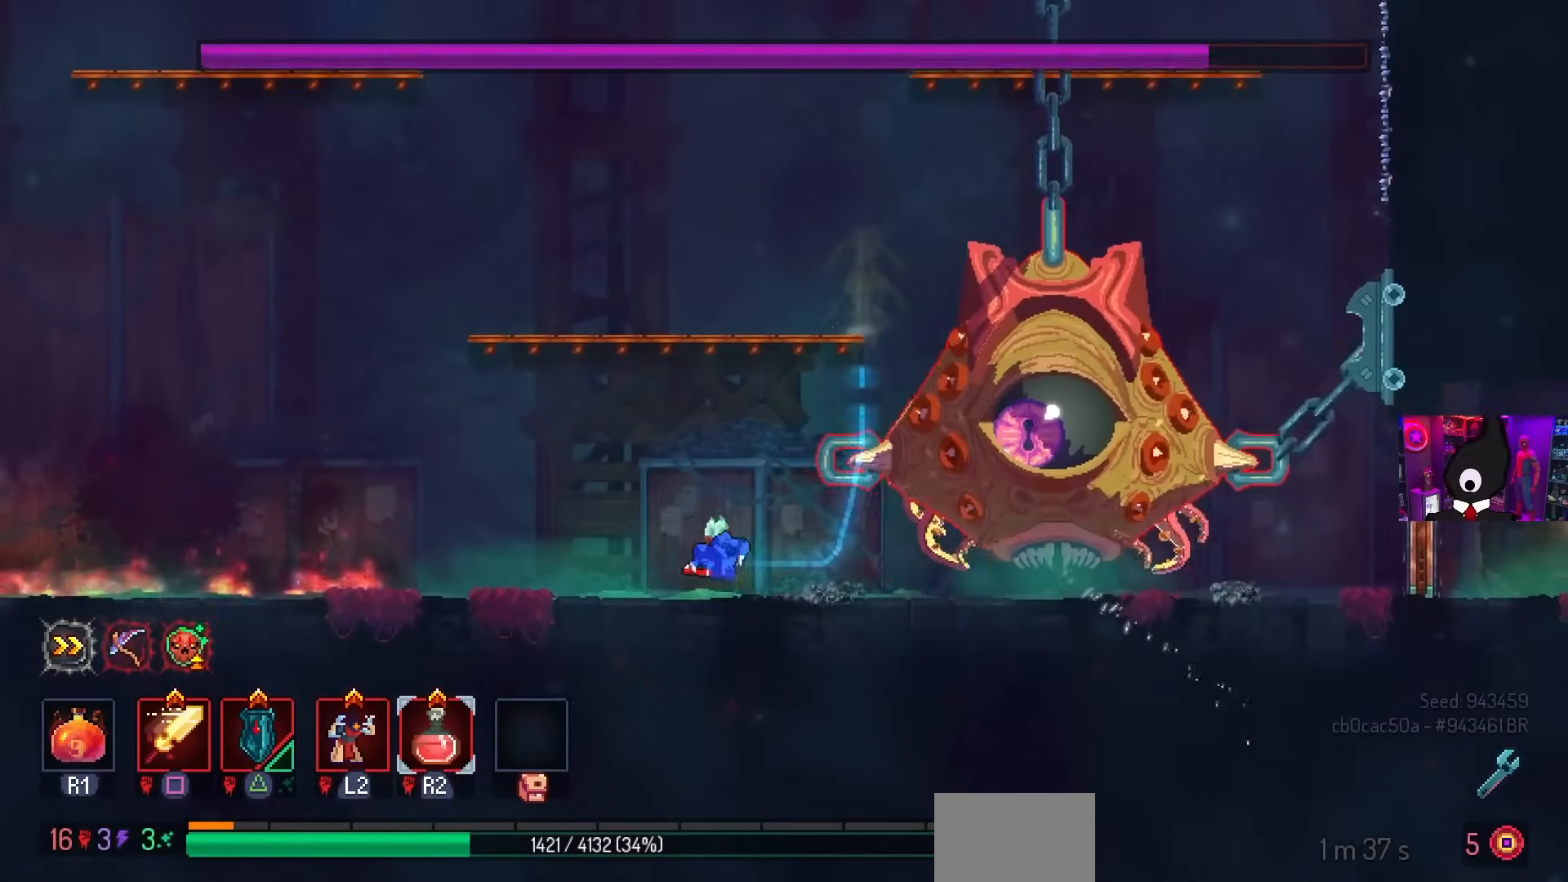
Gameplay with a controller (PlayStation layout); each line is a JSON object with the inputs held at the frame after it. "events" lists button and stick changes between this image and that frame as [ms after this image, input, new state], when the widget could be followed in between.
{"buttons": ["DPAD_RIGHT"], "left_stick": "center", "right_stick": "center", "events": [[17, "CIRCLE", "up"], [50, "DPAD_LEFT", "up"], [83, "DPAD_RIGHT", "down"]]}
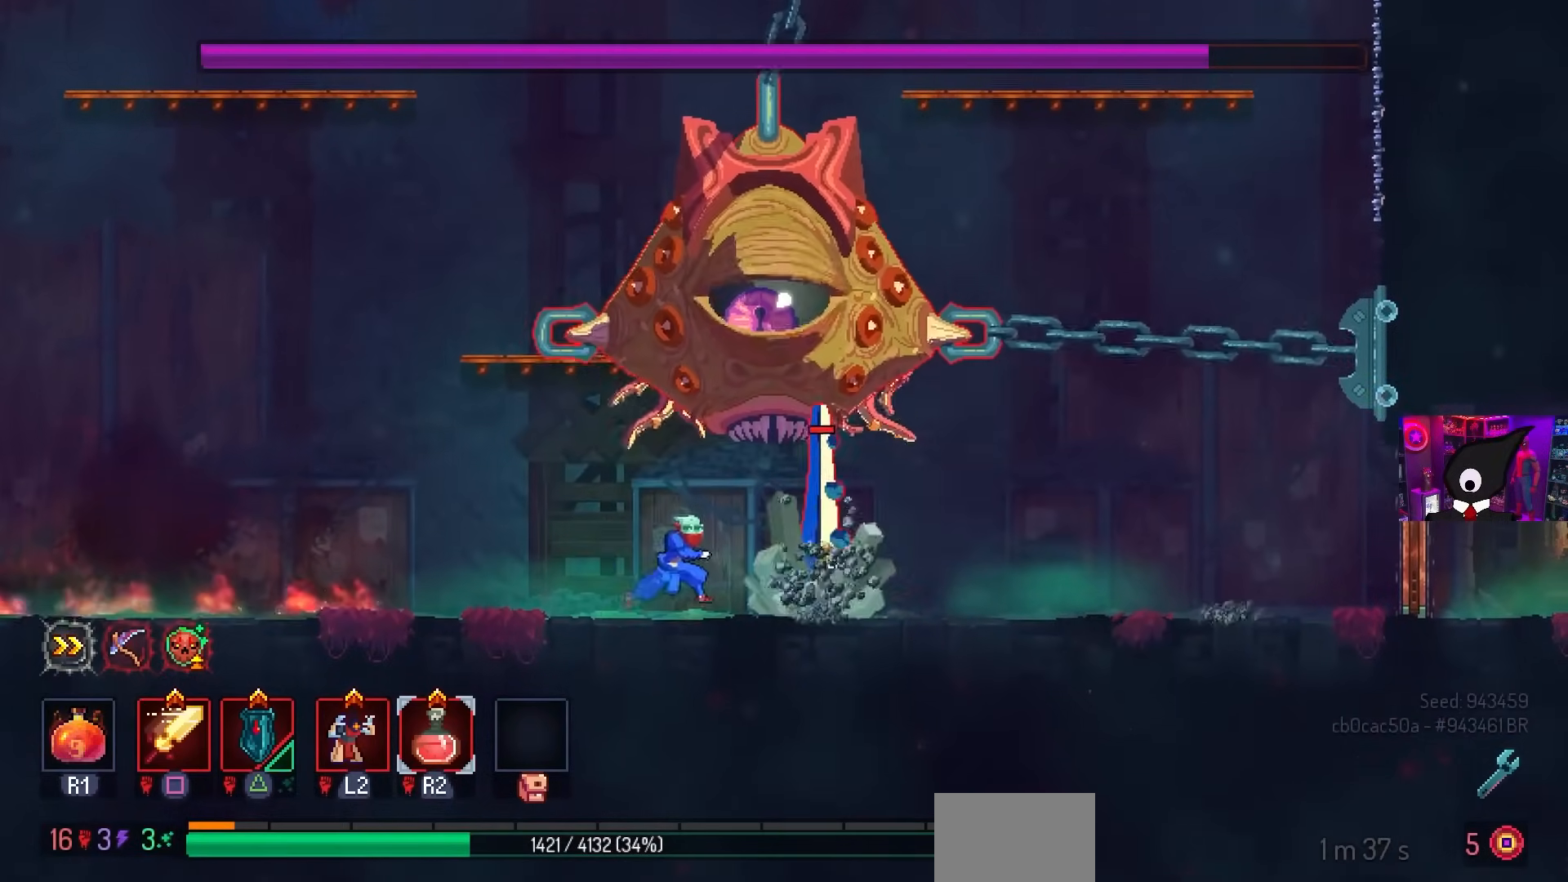
{"buttons": ["SQUARE"], "left_stick": "center", "right_stick": "center", "events": [[50, "SQUARE", "down"], [167, "DPAD_RIGHT", "up"]]}
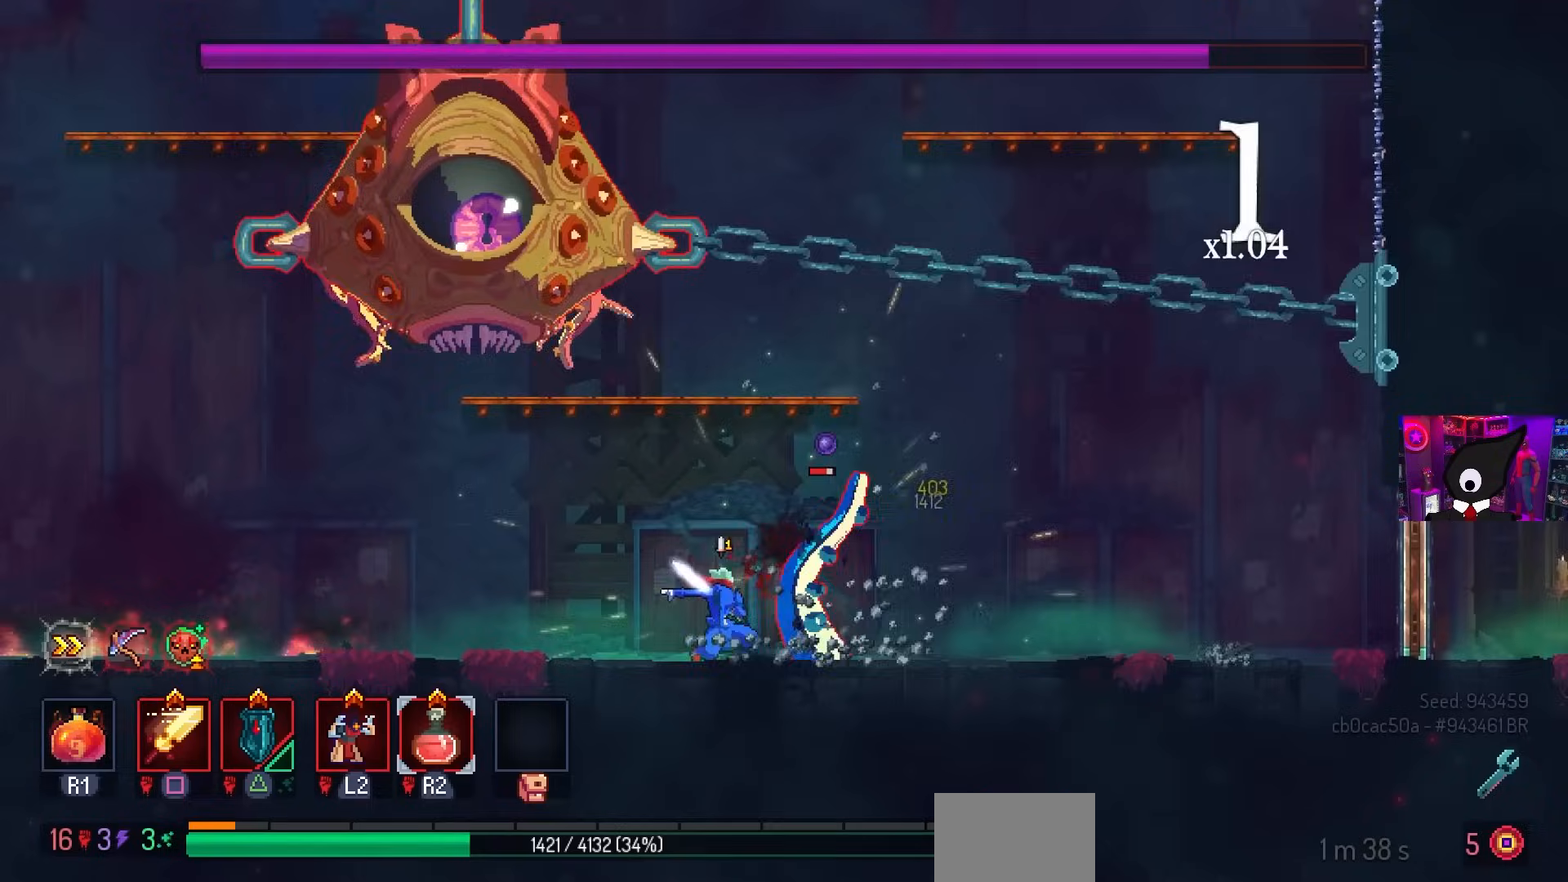
{"buttons": ["SQUARE"], "left_stick": "center", "right_stick": "center", "events": []}
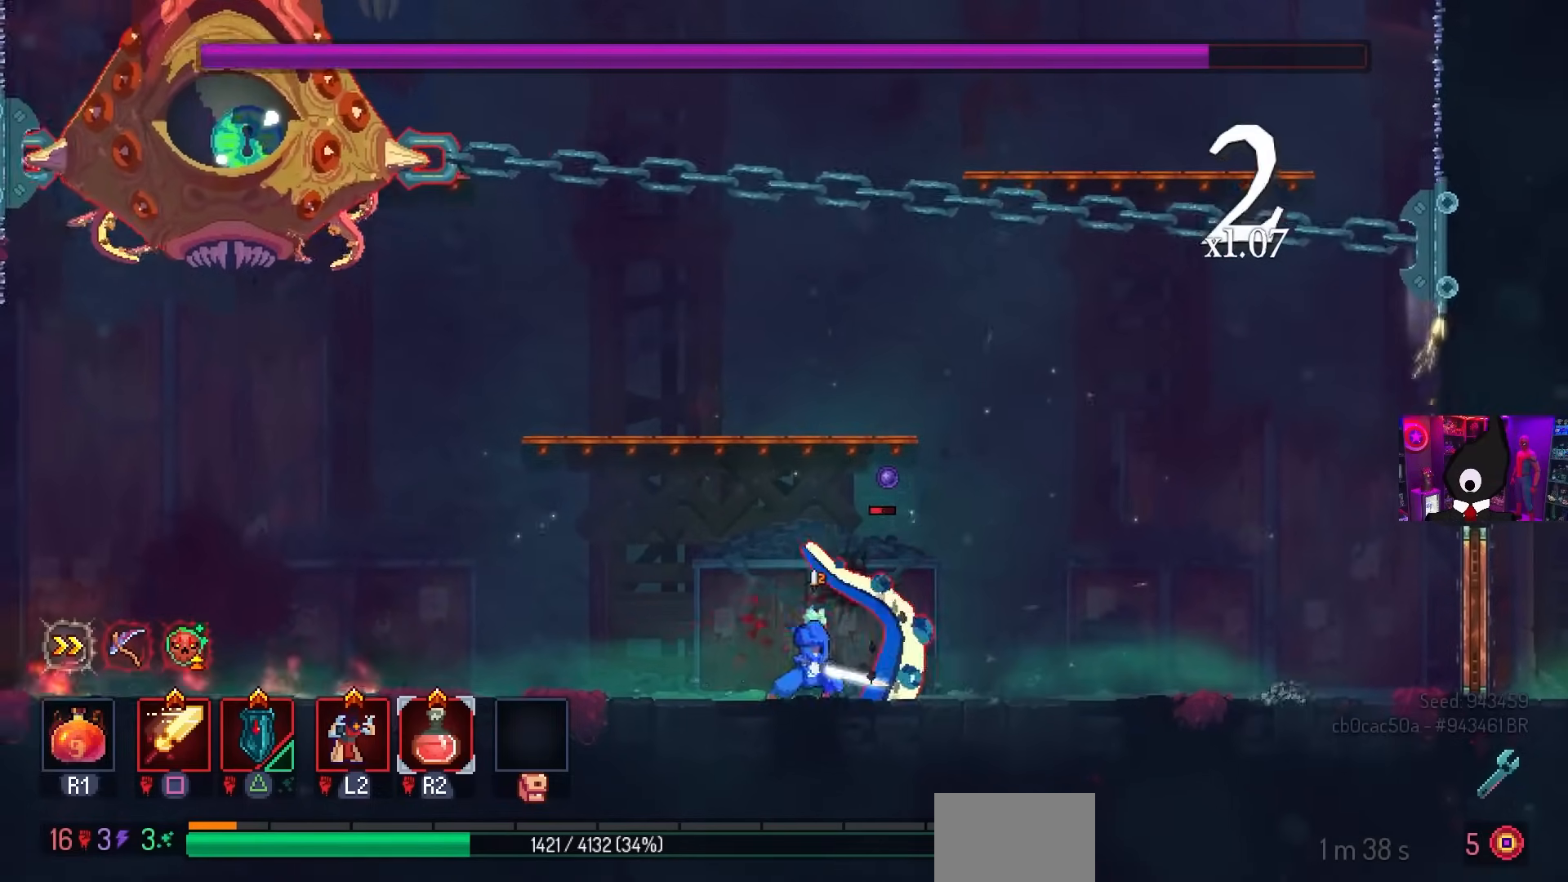
{"buttons": ["SQUARE"], "left_stick": "center", "right_stick": "center", "events": []}
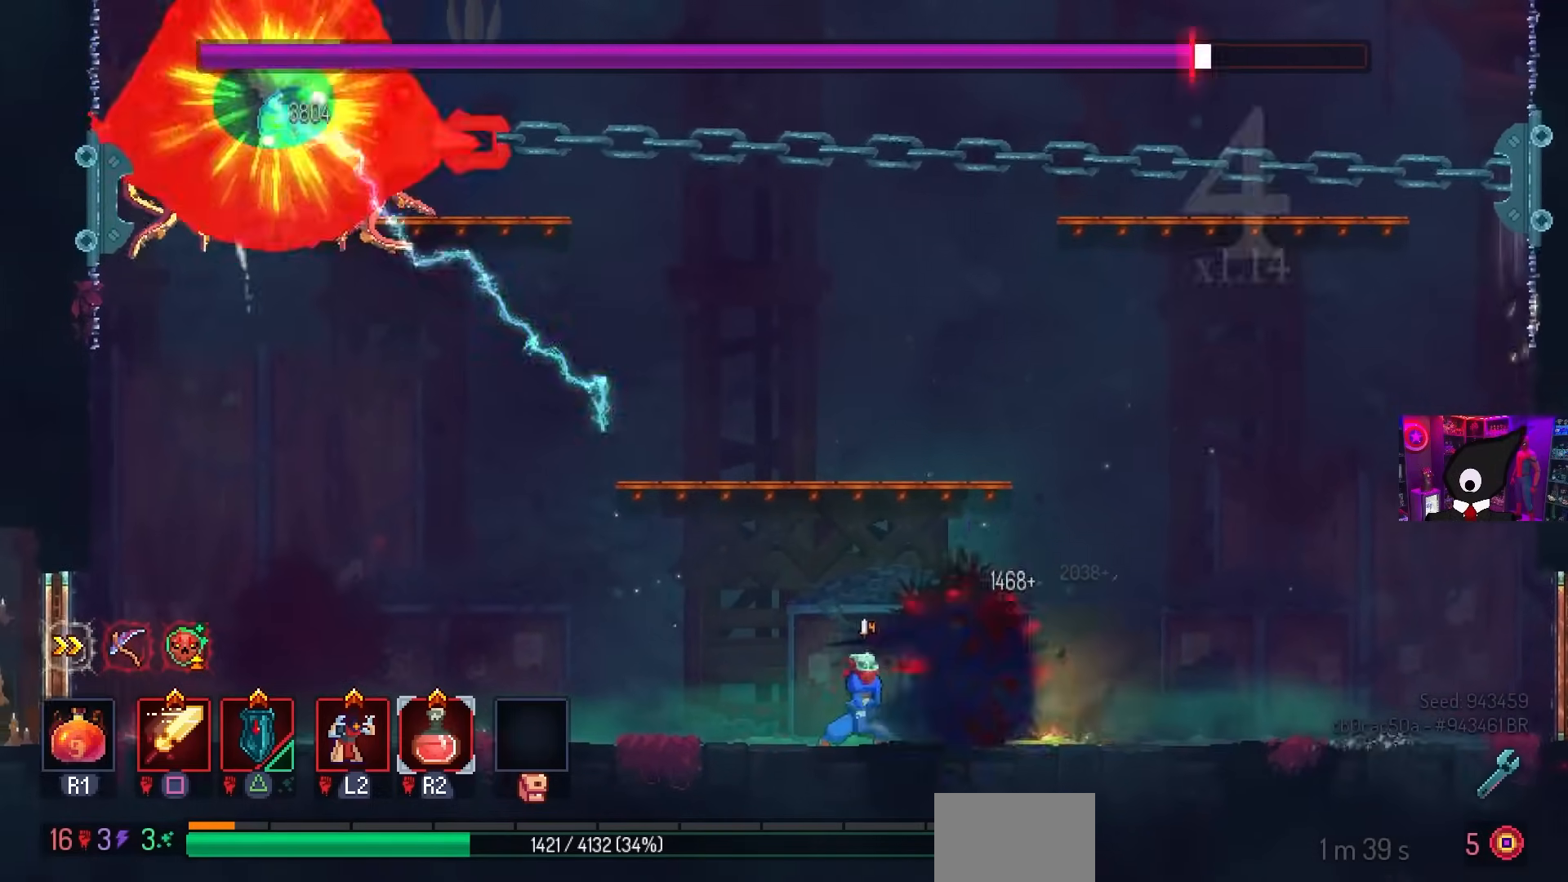
{"buttons": ["CROSS"], "left_stick": "center", "right_stick": "center", "events": [[67, "SQUARE", "up"], [300, "CROSS", "down"], [350, "DPAD_LEFT", "down"], [400, "CROSS", "up"], [467, "CROSS", "down"], [483, "DPAD_LEFT", "up"]]}
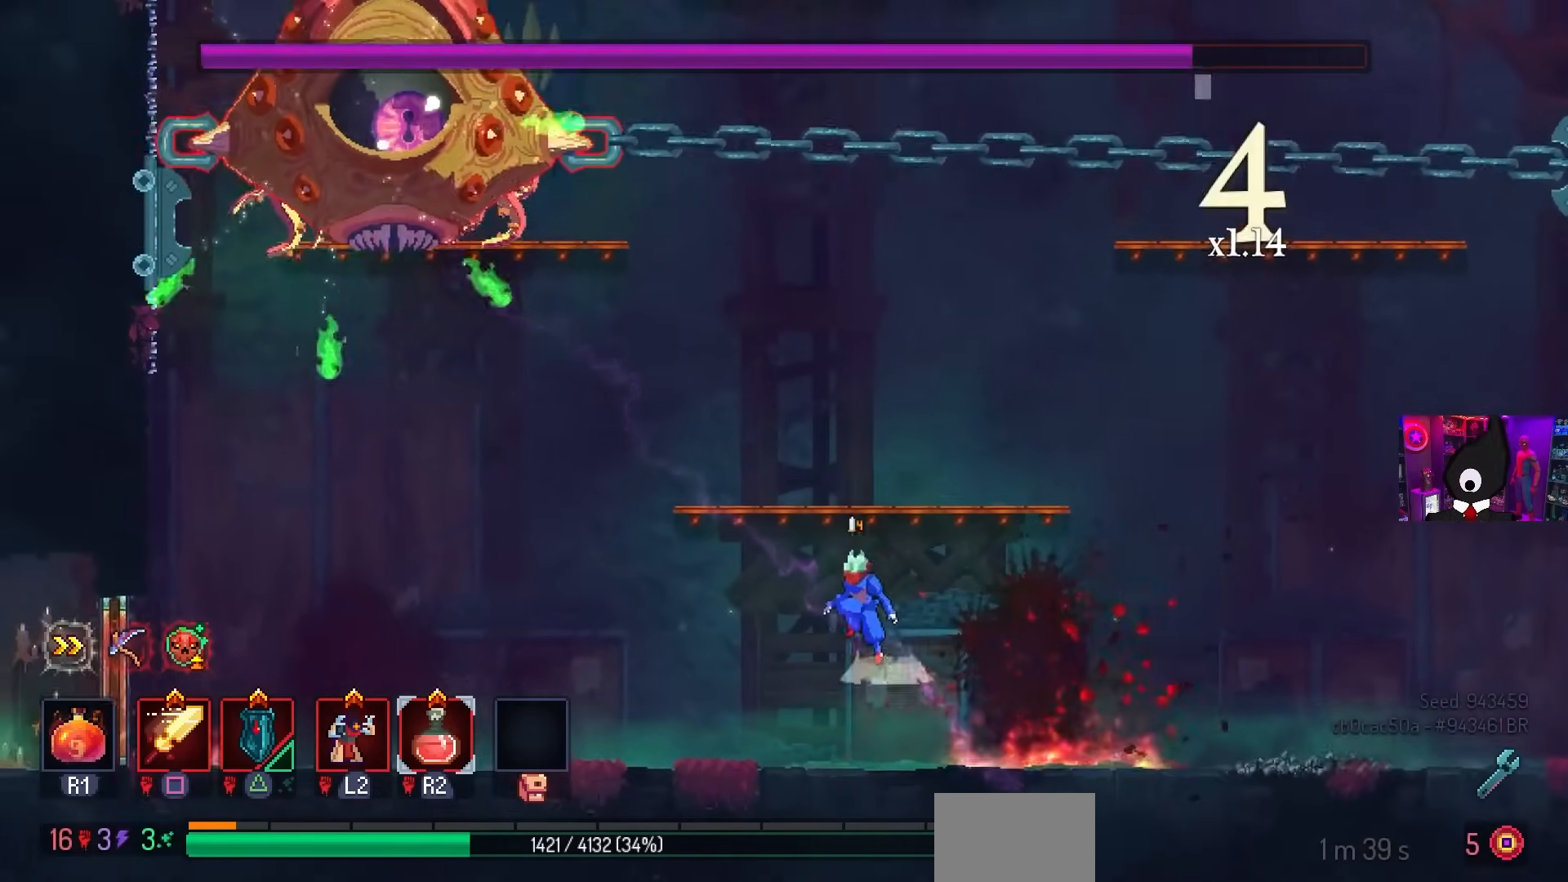
{"buttons": ["DPAD_DOWN"], "left_stick": "center", "right_stick": "center", "events": [[50, "CROSS", "up"], [267, "DPAD_RIGHT", "down"], [400, "DPAD_RIGHT", "up"], [500, "DPAD_DOWN", "down"]]}
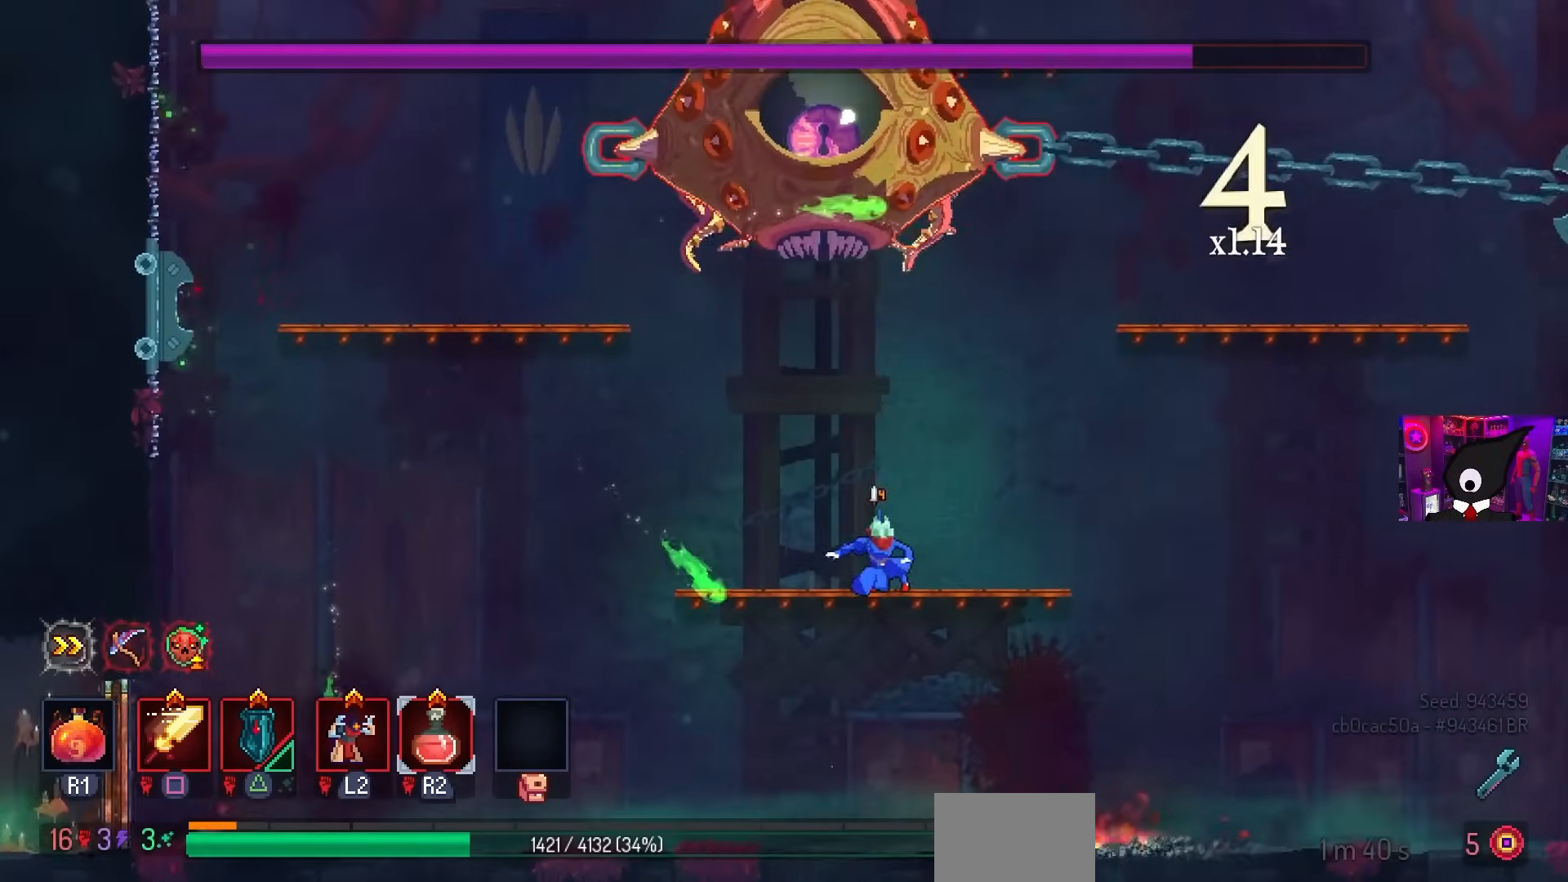
{"buttons": [], "left_stick": "center", "right_stick": "center", "events": [[100, "CROSS", "down"], [150, "CROSS", "up"], [217, "CROSS", "down"], [217, "DPAD_RIGHT", "down"], [300, "CIRCLE", "down"], [350, "CROSS", "up"], [400, "CIRCLE", "up"], [433, "DPAD_DOWN", "up"], [467, "DPAD_RIGHT", "up"]]}
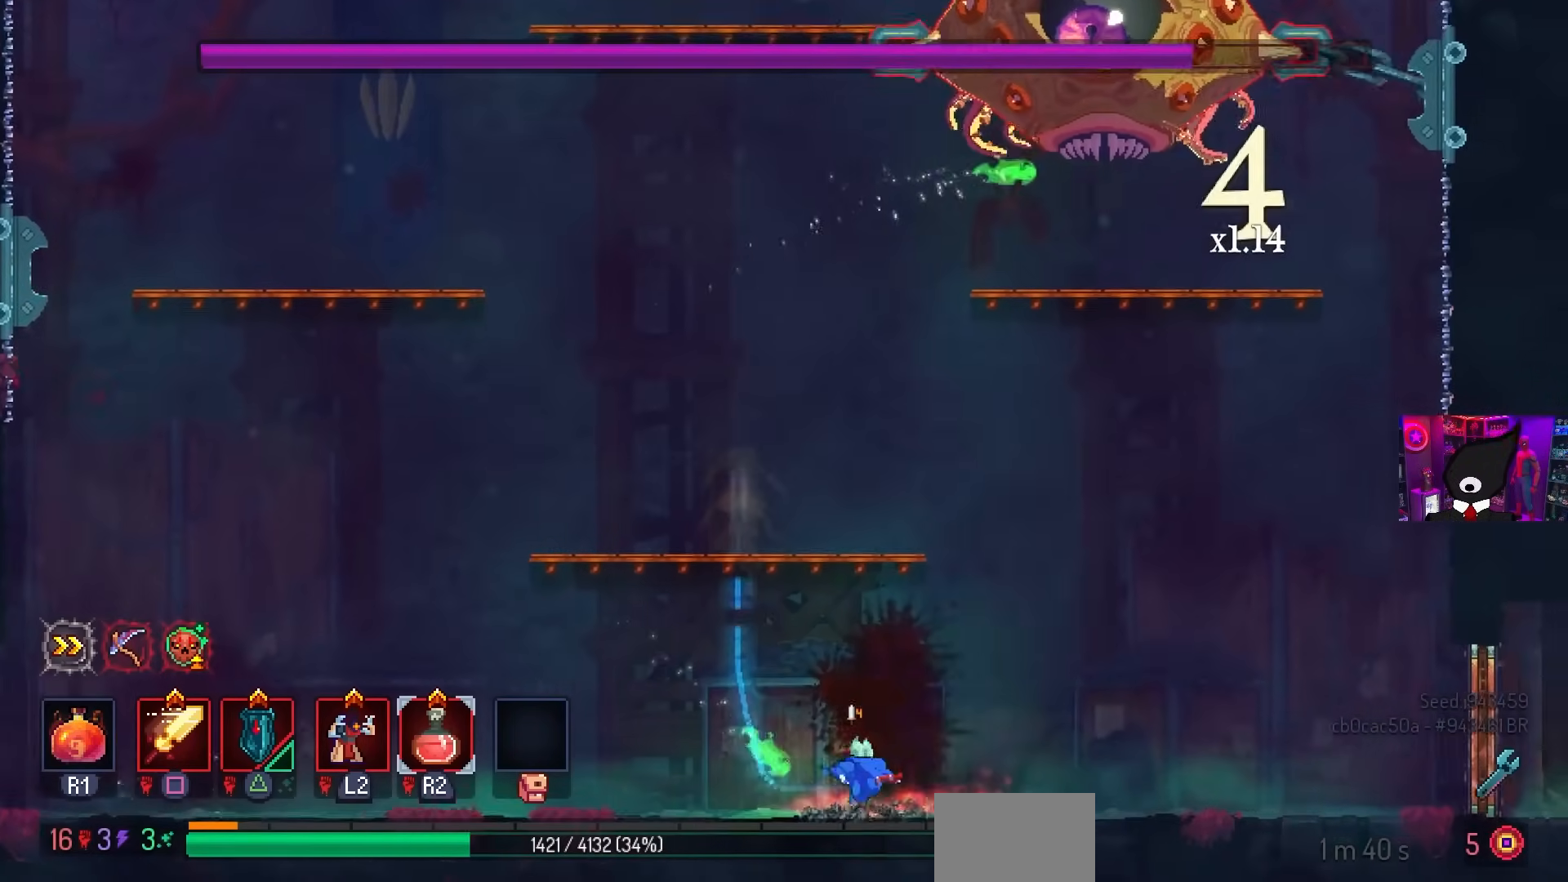
{"buttons": ["DPAD_RIGHT"], "left_stick": "center", "right_stick": "center", "events": [[33, "CROSS", "down"], [67, "DPAD_LEFT", "down"], [133, "CROSS", "up"], [283, "DPAD_LEFT", "up"], [383, "DPAD_RIGHT", "down"]]}
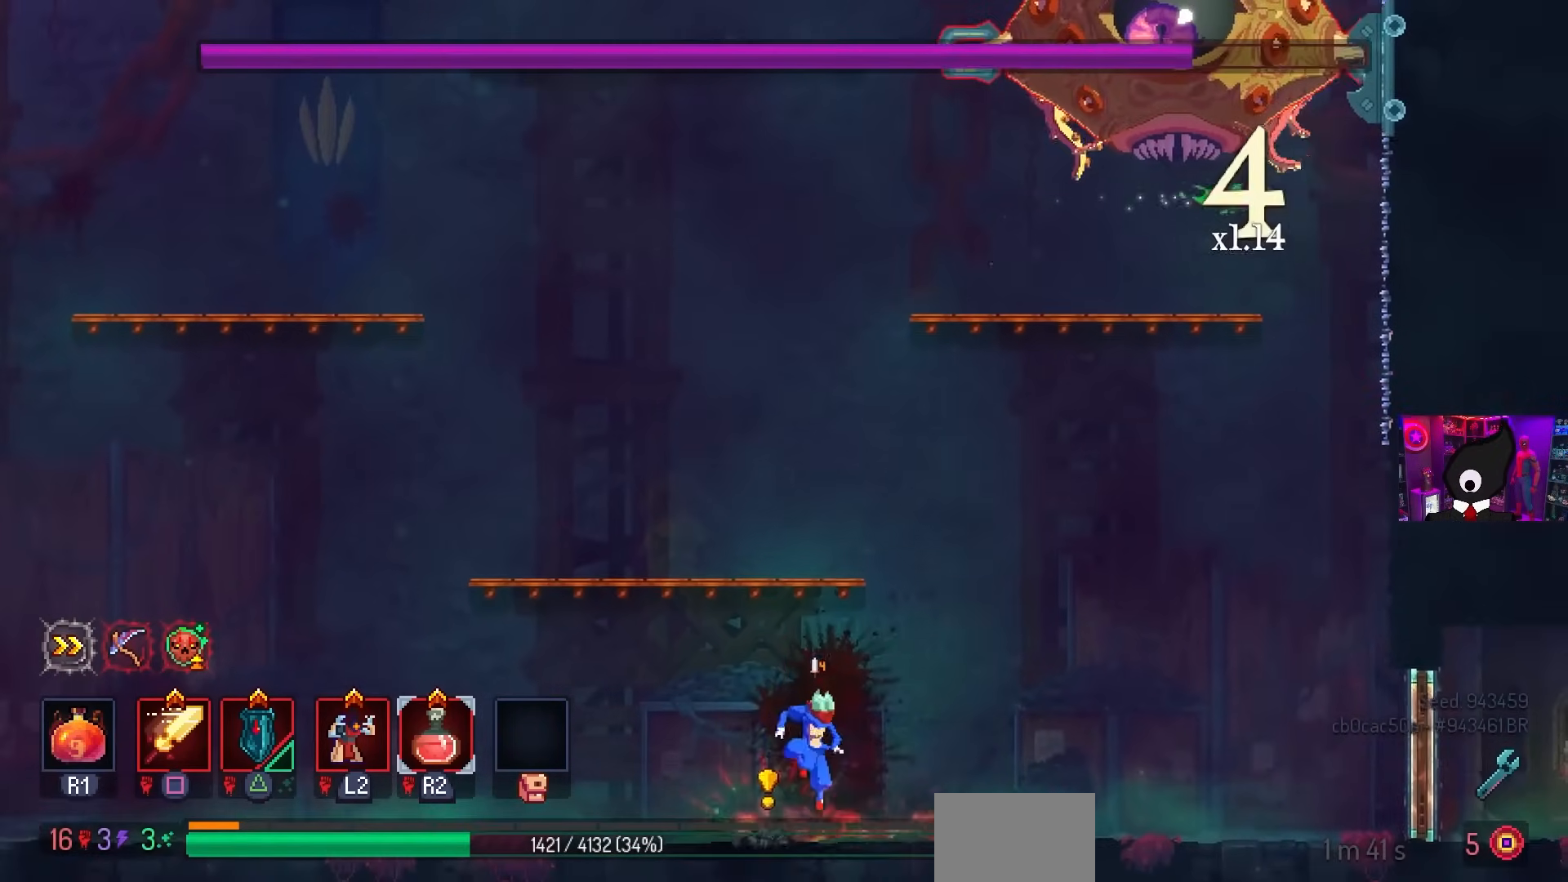
{"buttons": ["SQUARE", "DPAD_LEFT"], "left_stick": "center", "right_stick": "center", "events": [[67, "DPAD_RIGHT", "up"], [133, "DPAD_LEFT", "down"], [133, "SQUARE", "down"], [267, "DPAD_LEFT", "up"], [433, "DPAD_LEFT", "down"]]}
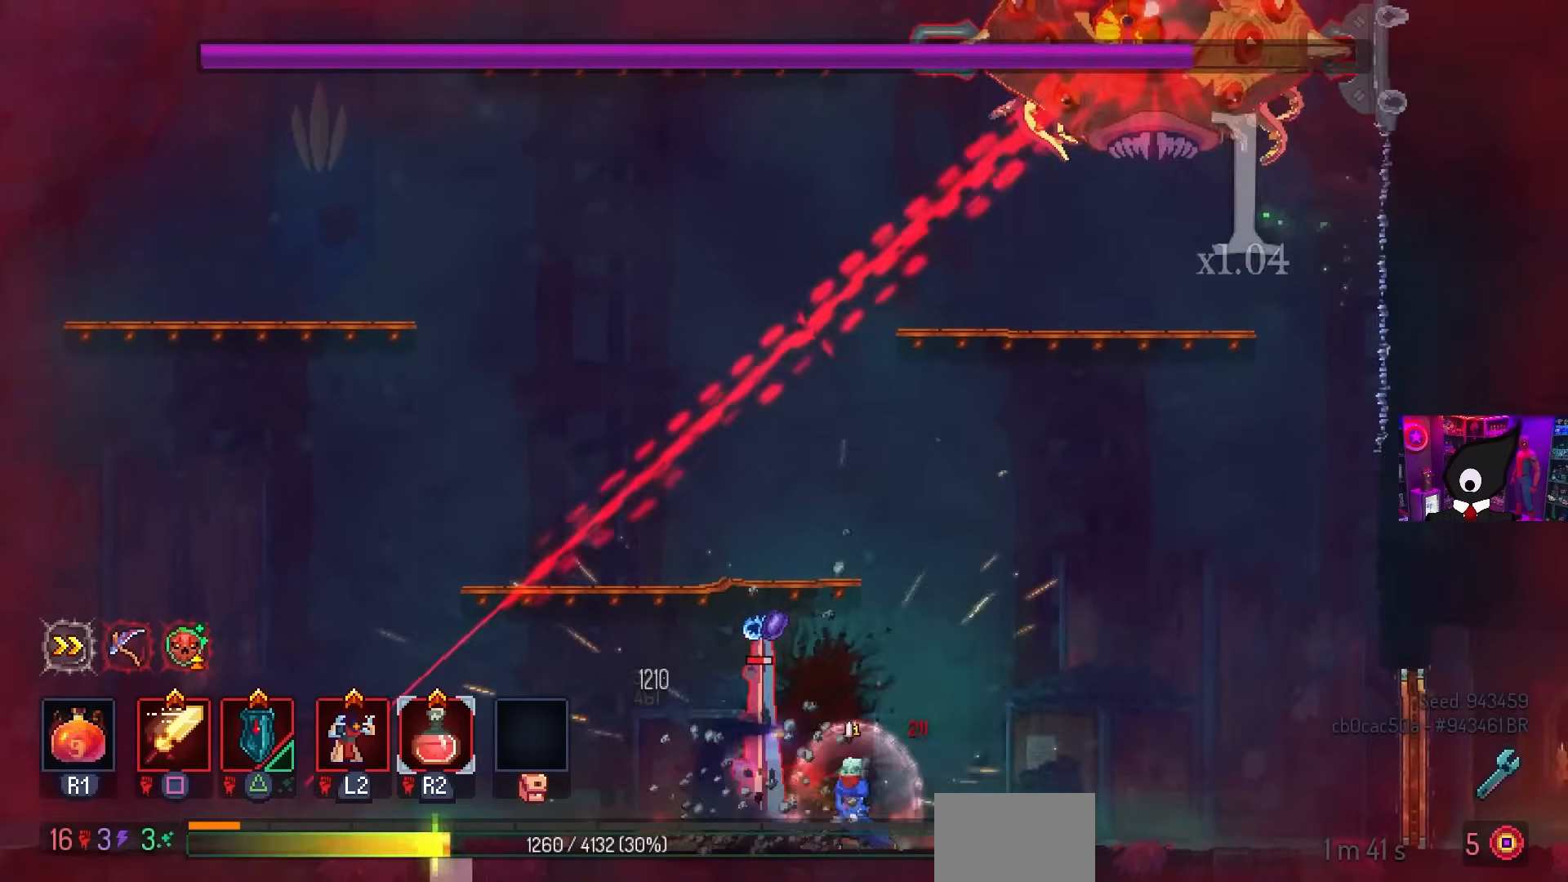
{"buttons": ["SQUARE"], "left_stick": "center", "right_stick": "center", "events": [[67, "DPAD_LEFT", "up"]]}
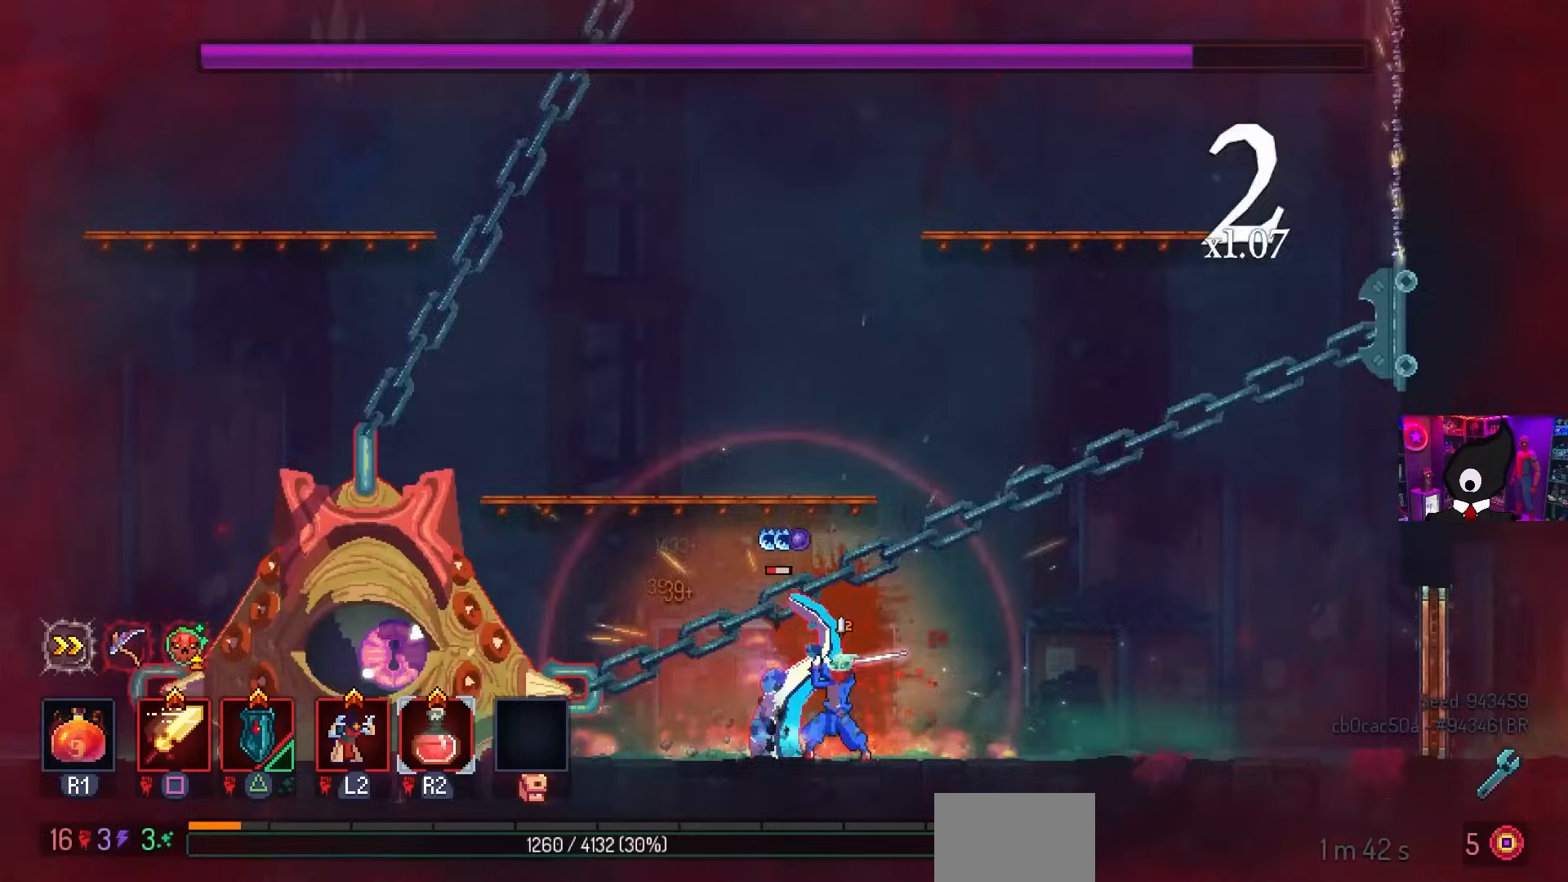
{"buttons": [], "left_stick": "center", "right_stick": "center", "events": [[267, "SQUARE", "up"], [433, "CROSS", "down"], [433, "DPAD_LEFT", "down"], [483, "CROSS", "up"], [483, "DPAD_LEFT", "up"]]}
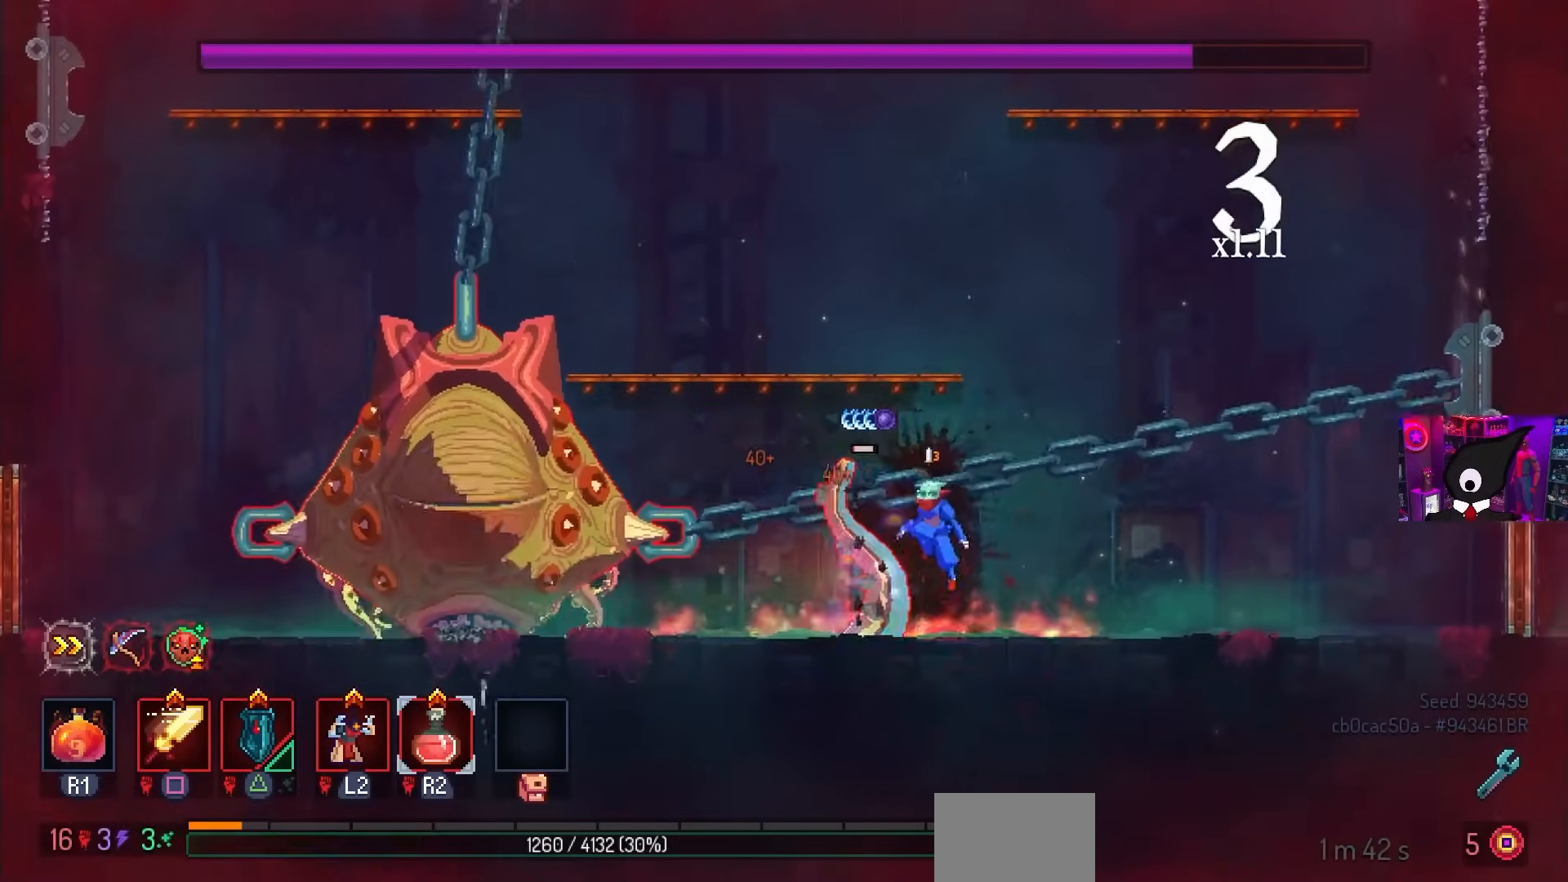
{"buttons": [], "left_stick": "center", "right_stick": "center", "events": [[67, "SQUARE", "down"], [150, "SQUARE", "up"]]}
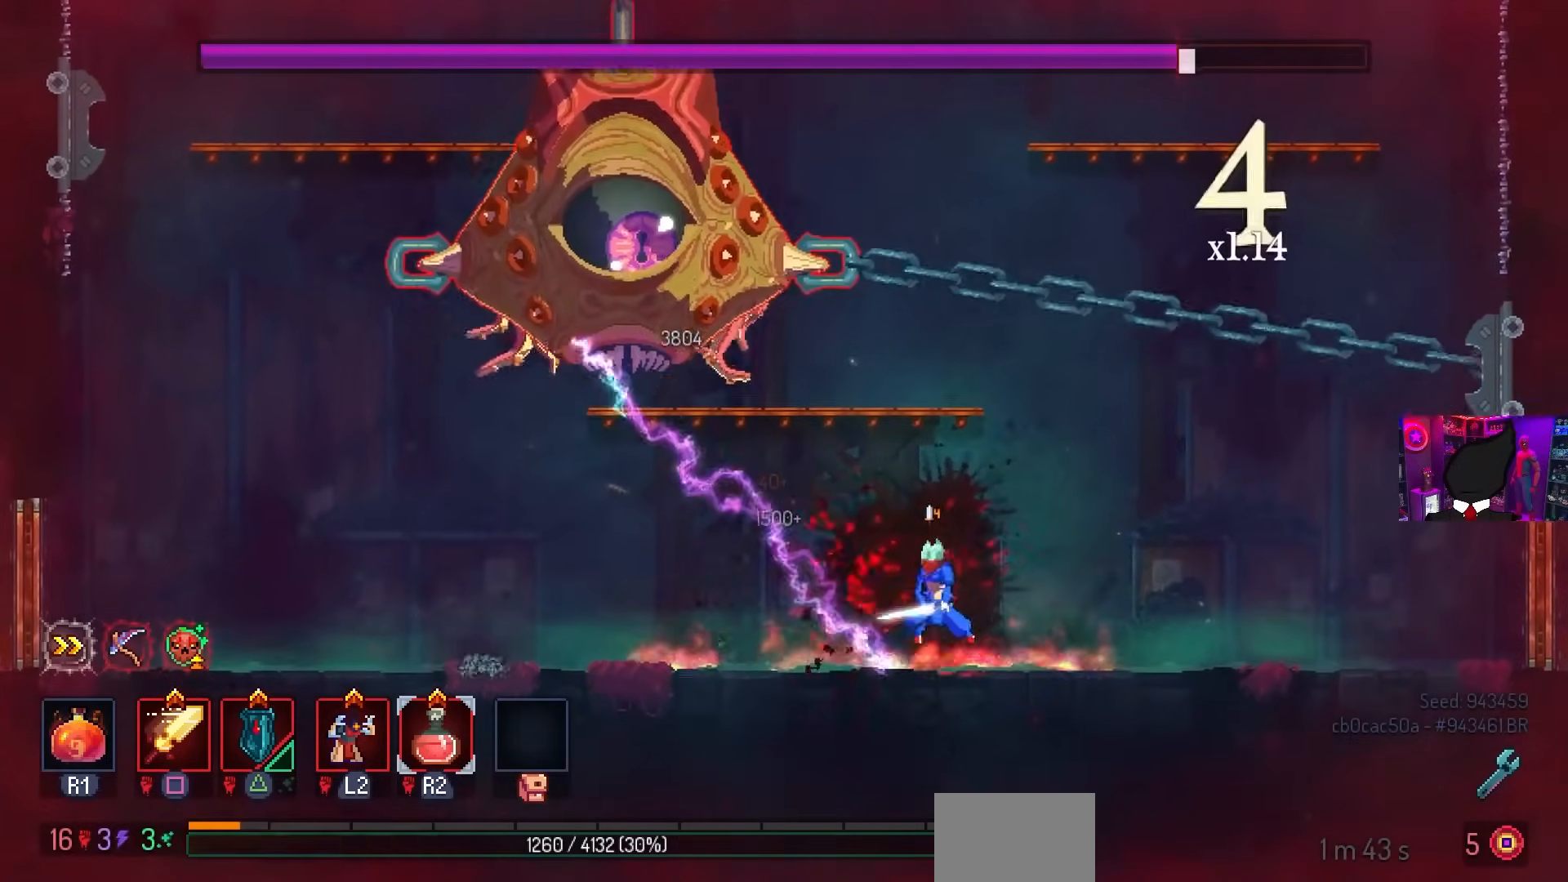
{"buttons": ["DPAD_LEFT"], "left_stick": "center", "right_stick": "center", "events": [[67, "DPAD_LEFT", "down"], [150, "CROSS", "down"], [233, "CROSS", "up"]]}
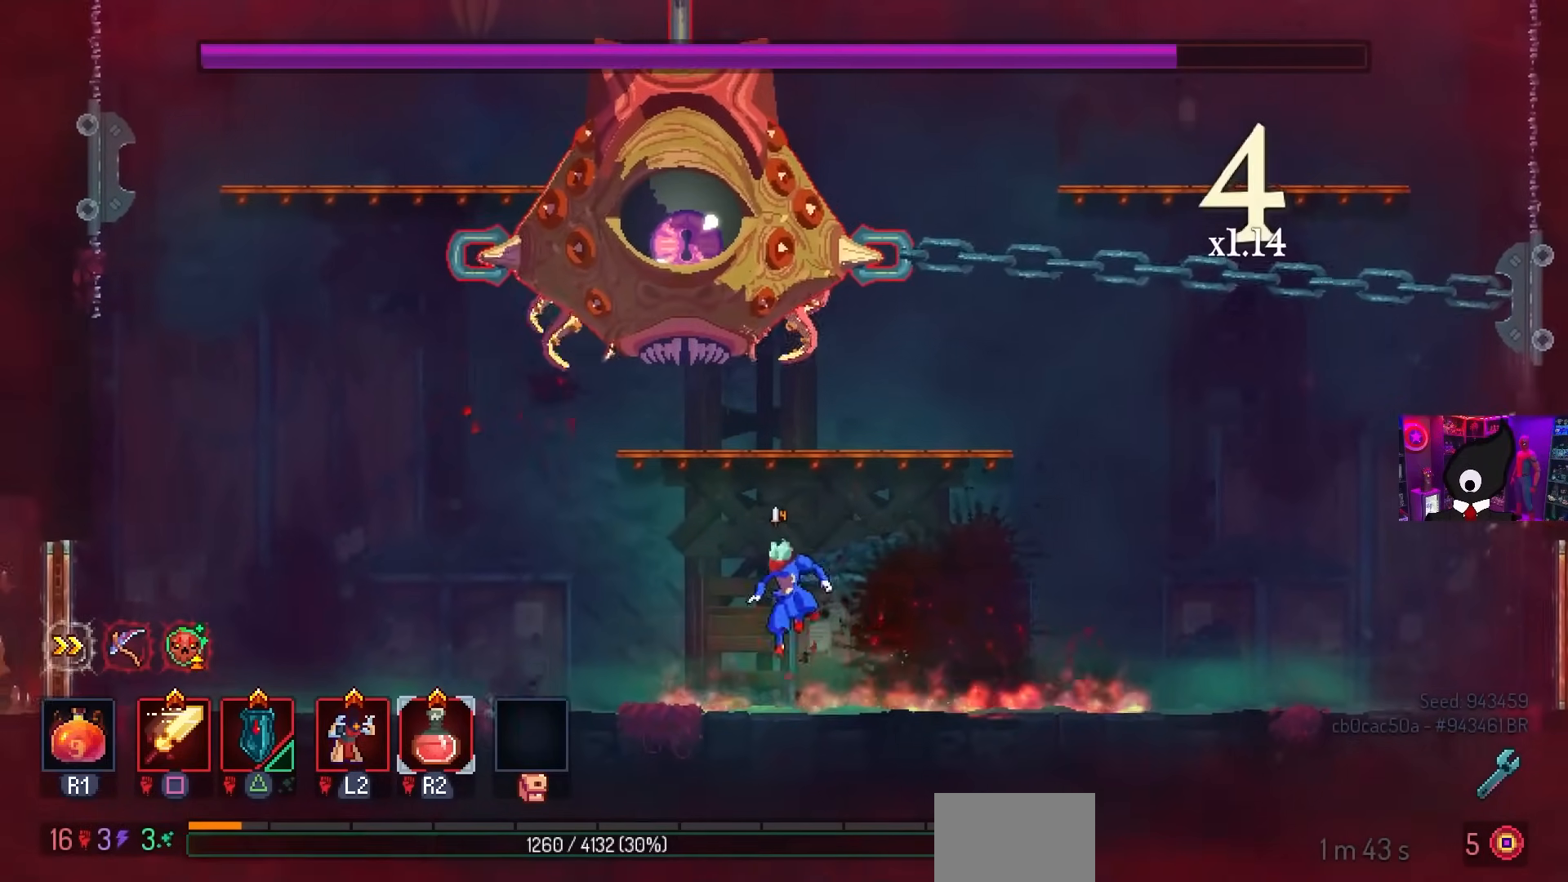
{"buttons": [], "left_stick": "center", "right_stick": "center", "events": [[383, "CROSS", "down"], [400, "DPAD_LEFT", "up"], [467, "CROSS", "up"]]}
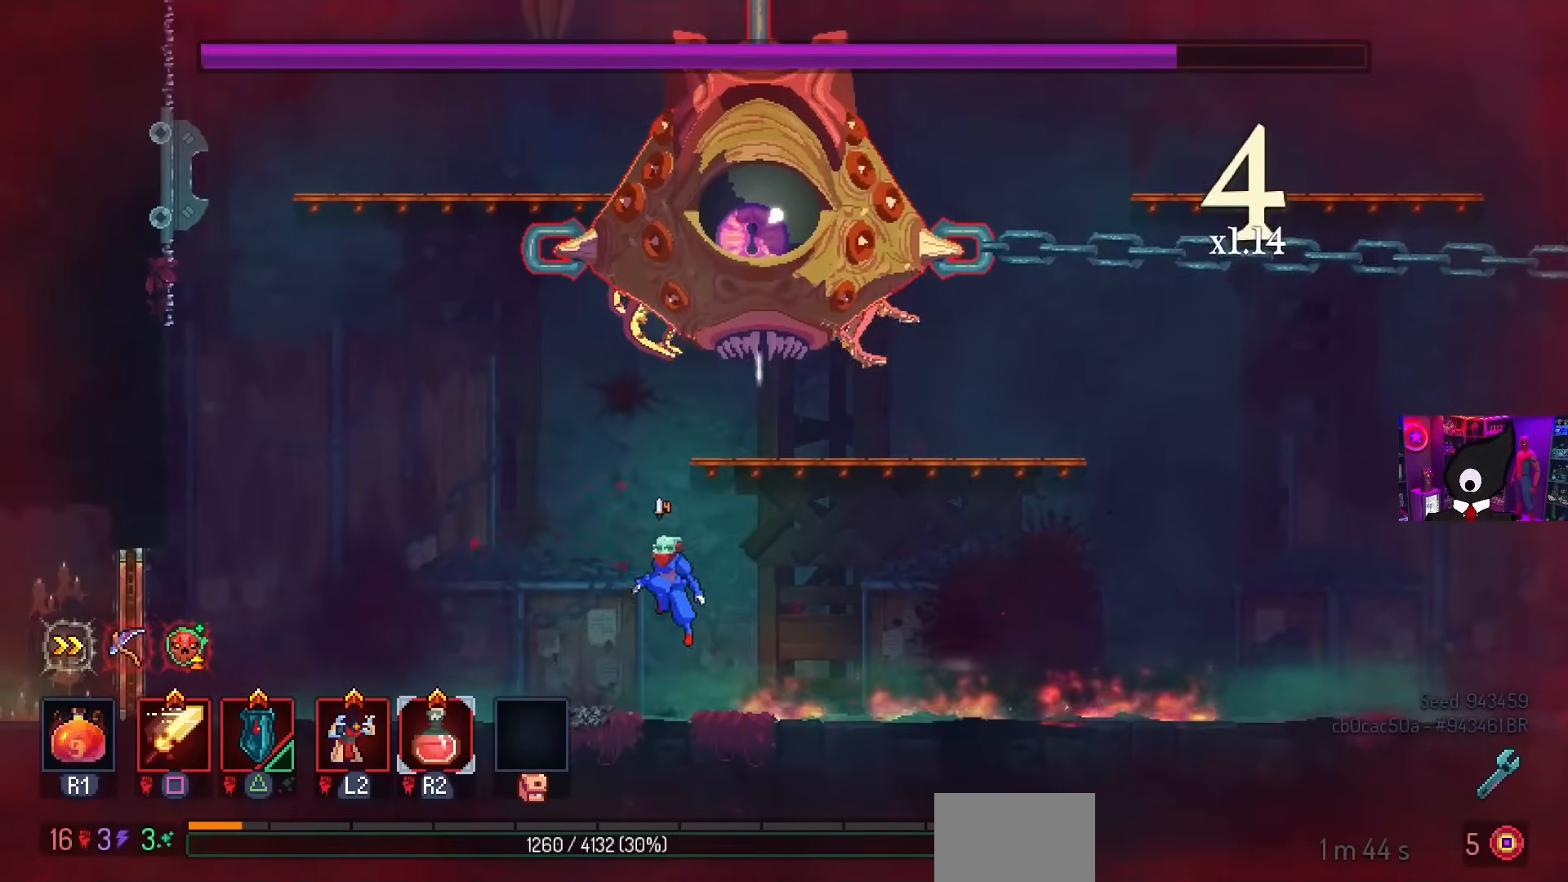
{"buttons": [], "left_stick": "center", "right_stick": "center", "events": [[50, "CROSS", "down"], [50, "DPAD_RIGHT", "down"], [183, "CROSS", "up"], [183, "DPAD_RIGHT", "up"], [183, "SQUARE", "down"], [350, "SQUARE", "up"]]}
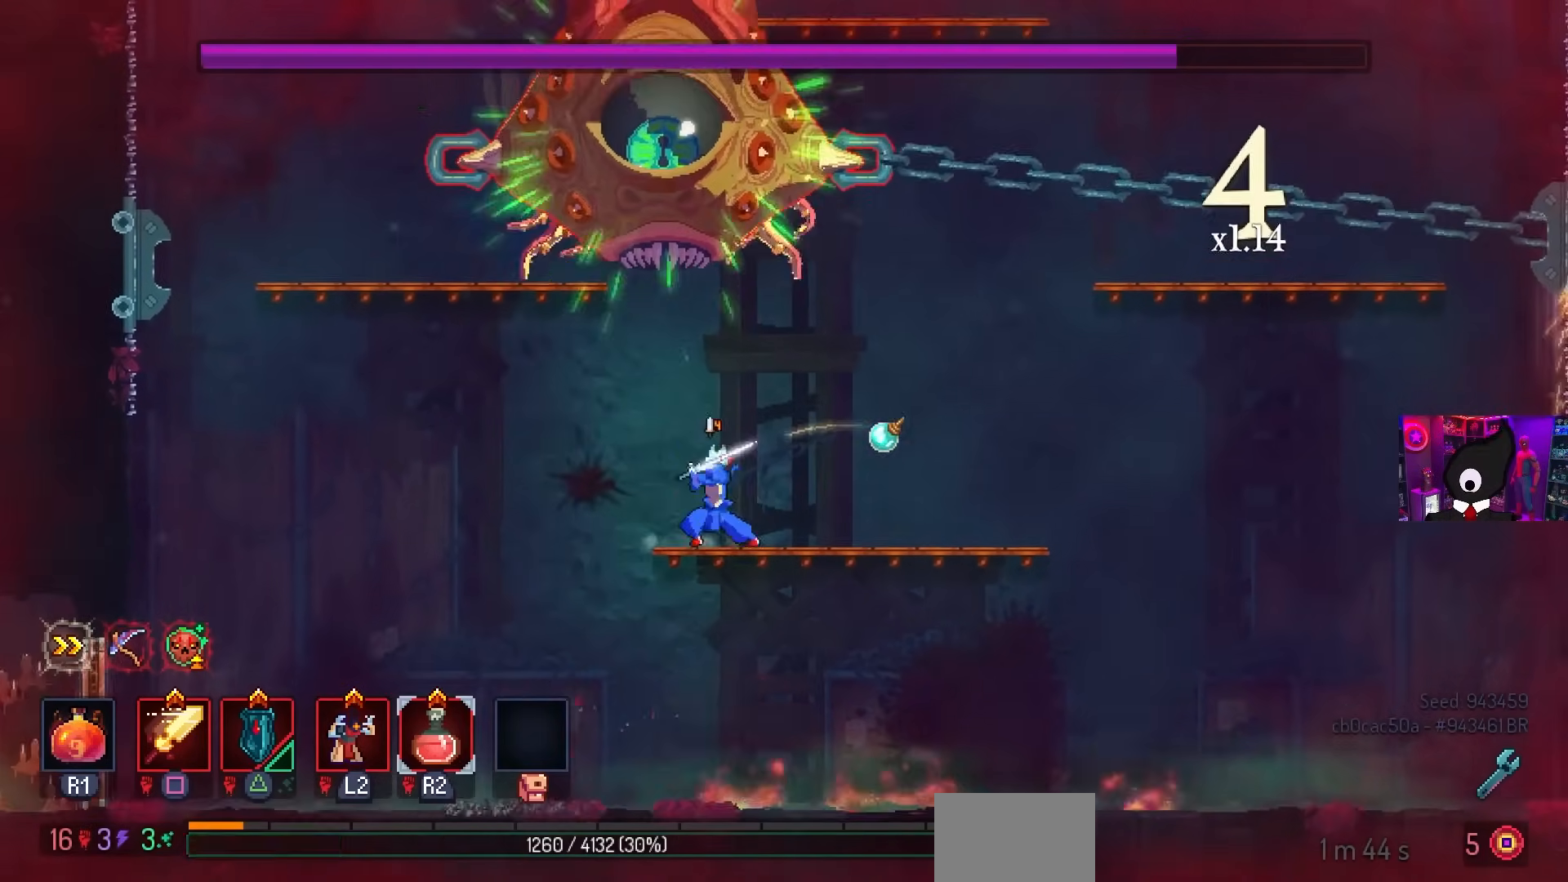
{"buttons": ["DPAD_LEFT"], "left_stick": "center", "right_stick": "center", "events": [[17, "DPAD_LEFT", "down"], [217, "CROSS", "down"], [283, "CROSS", "up"]]}
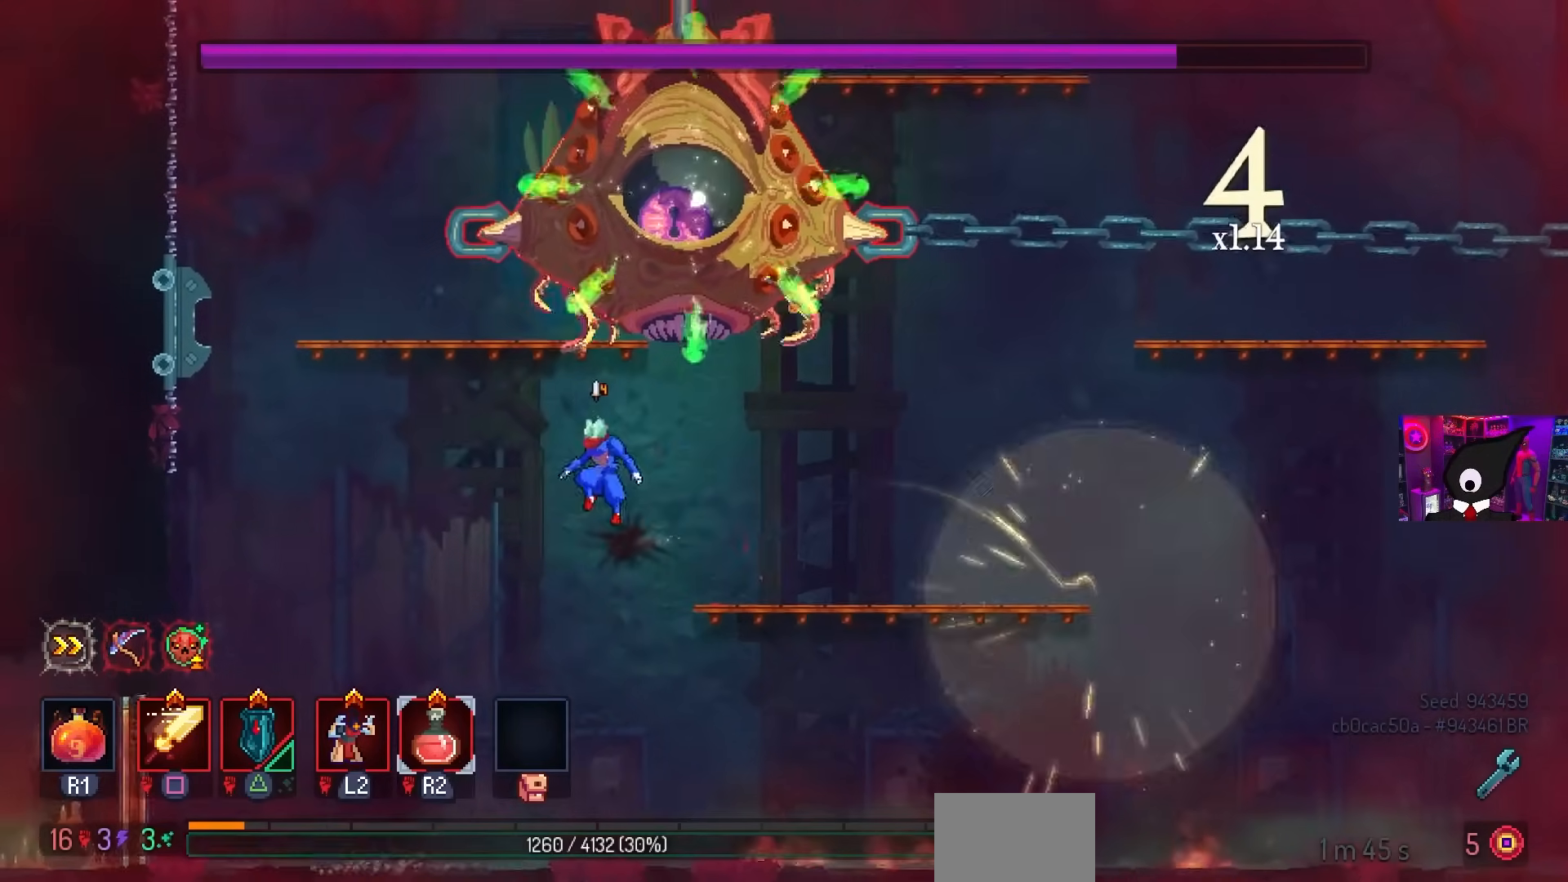
{"buttons": [], "left_stick": "center", "right_stick": "center", "events": [[100, "CROSS", "down"], [133, "CROSS", "up"], [167, "DPAD_LEFT", "up"], [233, "DPAD_RIGHT", "down"], [300, "TRIANGLE", "down"], [383, "TRIANGLE", "up"], [483, "DPAD_RIGHT", "up"]]}
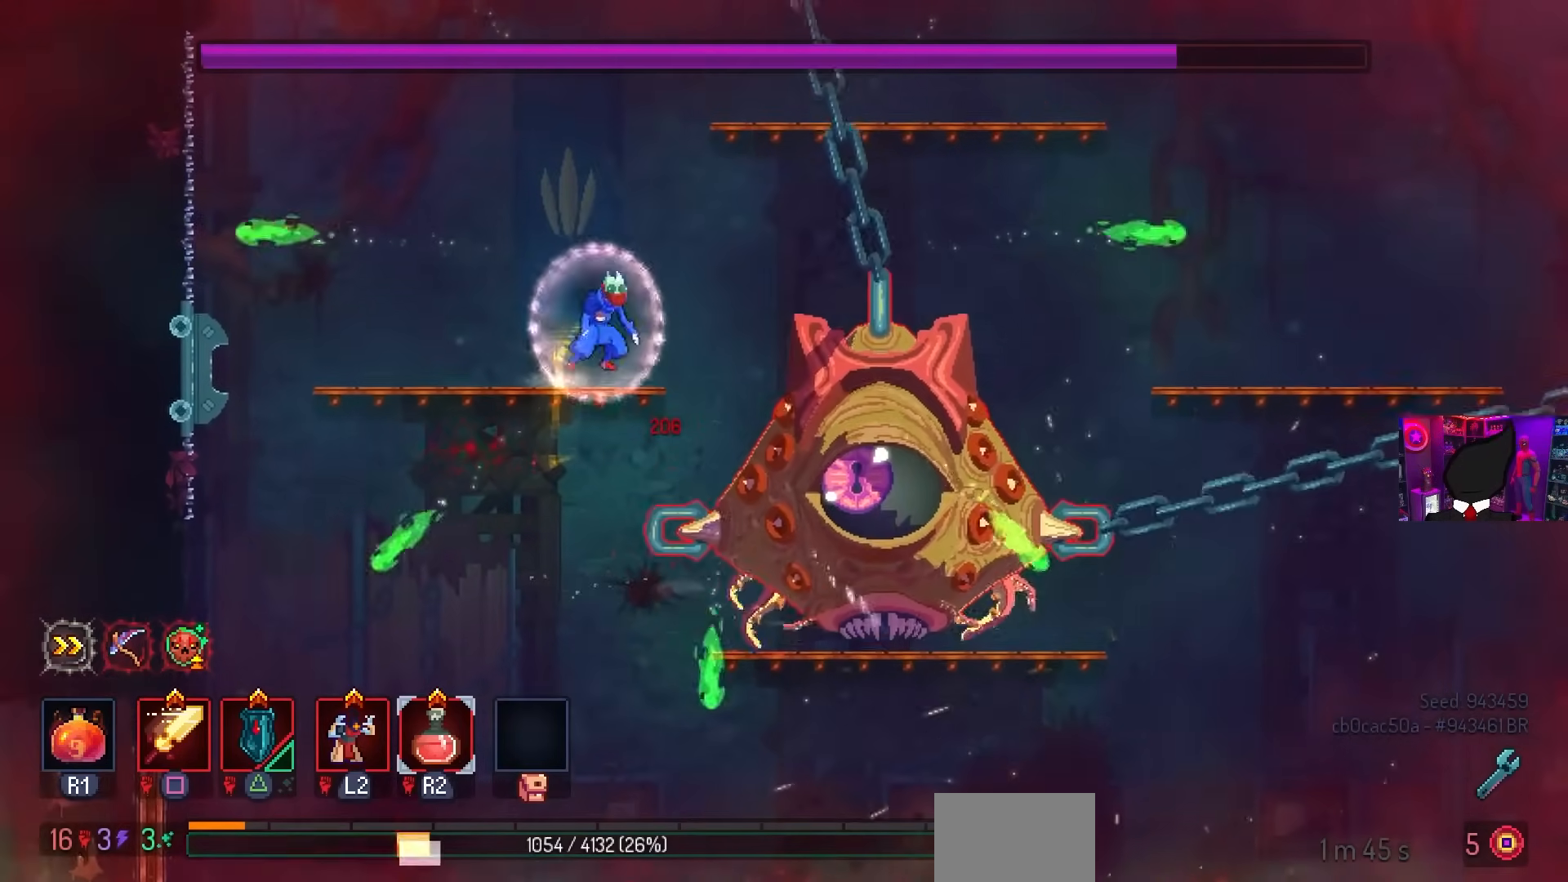
{"buttons": ["DPAD_DOWN", "DPAD_RIGHT"], "left_stick": "center", "right_stick": "center", "events": [[100, "DPAD_DOWN", "down"], [233, "DPAD_RIGHT", "down"], [250, "CROSS", "down"], [317, "CROSS", "up"]]}
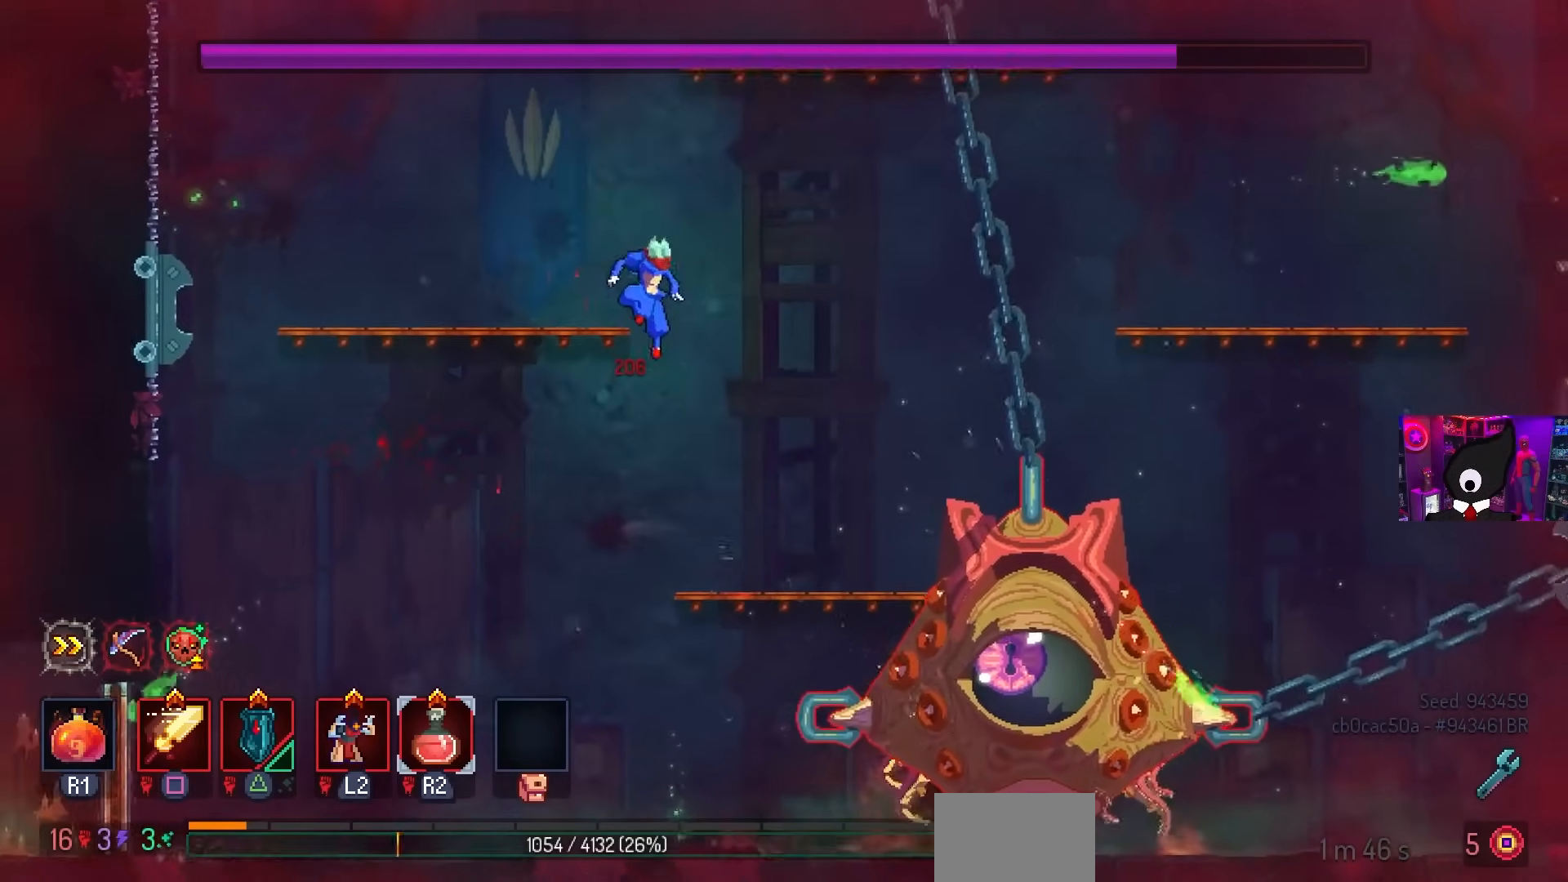
{"buttons": ["DPAD_RIGHT"], "left_stick": "center", "right_stick": "center", "events": [[267, "DPAD_RIGHT", "up"], [283, "DPAD_DOWN", "up"], [433, "DPAD_RIGHT", "down"]]}
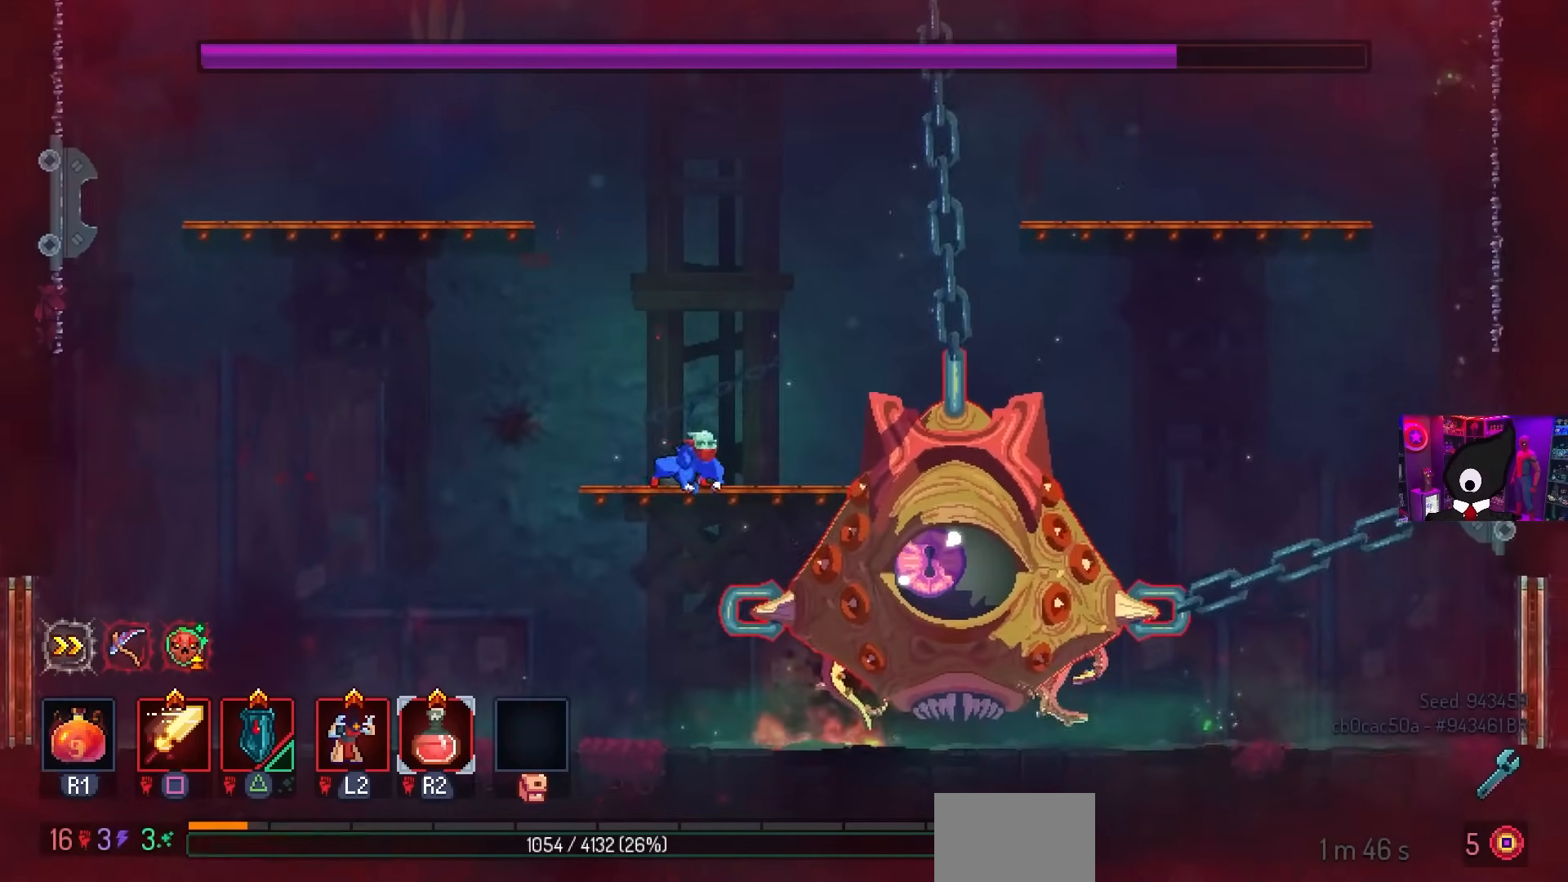
{"buttons": ["SQUARE"], "left_stick": "center", "right_stick": "center", "events": [[100, "SQUARE", "down"], [183, "DPAD_RIGHT", "up"]]}
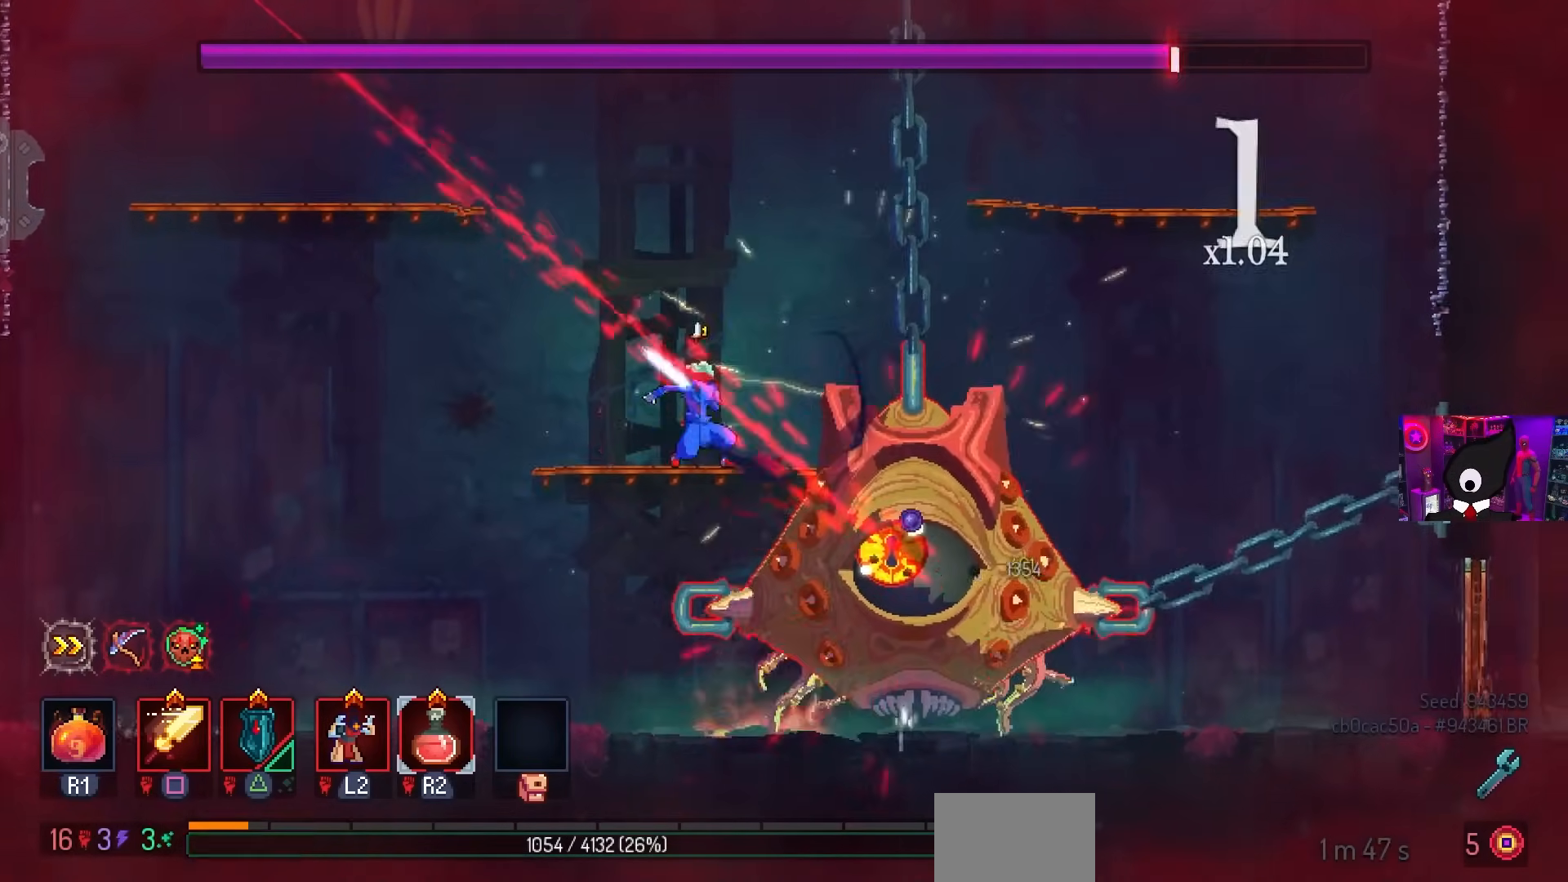
{"buttons": ["SQUARE"], "left_stick": "center", "right_stick": "center", "events": [[50, "SQUARE", "up"], [100, "TRIANGLE", "down"], [167, "DPAD_RIGHT", "down"], [217, "TRIANGLE", "up"], [350, "SQUARE", "down"], [400, "DPAD_RIGHT", "up"]]}
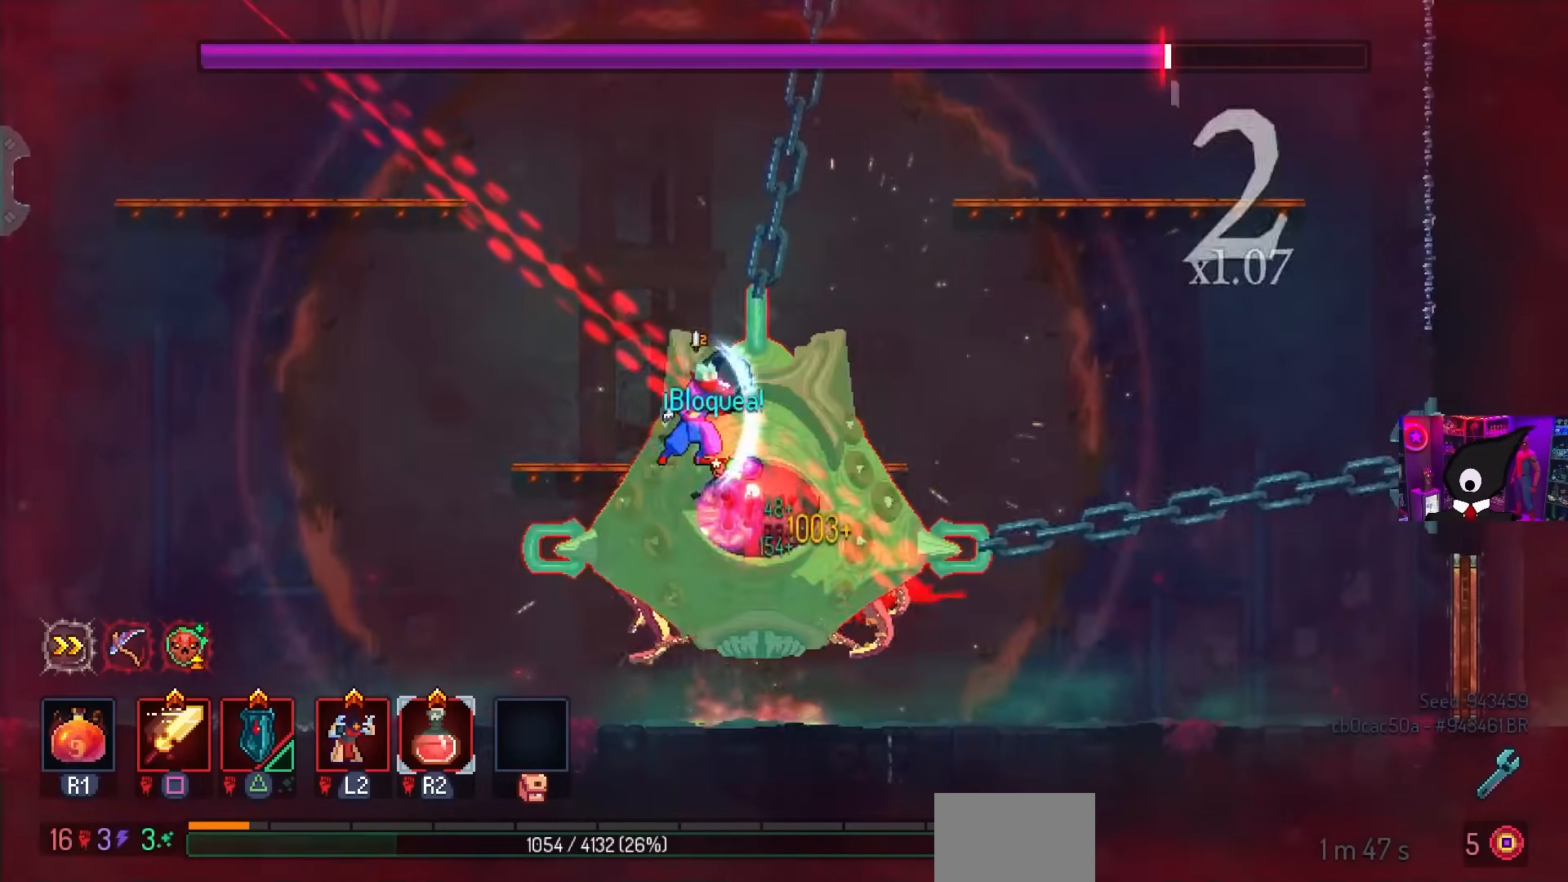
{"buttons": ["DPAD_DOWN"], "left_stick": "center", "right_stick": "center", "events": [[433, "SQUARE", "up"], [450, "DPAD_RIGHT", "down"], [467, "DPAD_DOWN", "down"], [483, "DPAD_RIGHT", "up"]]}
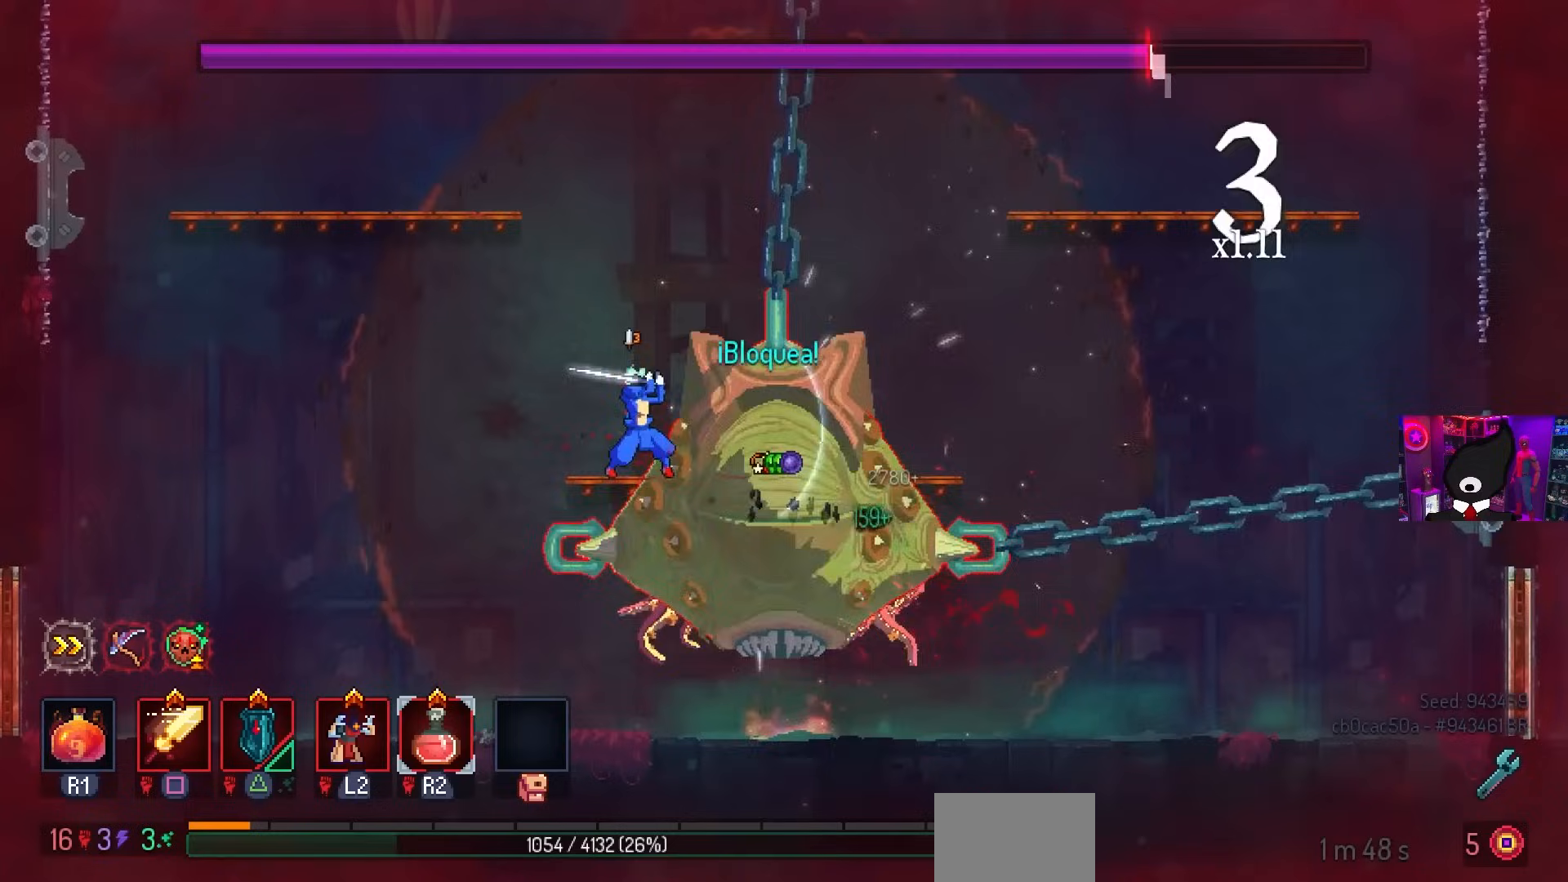
{"buttons": ["SQUARE"], "left_stick": "center", "right_stick": "center", "events": [[183, "SQUARE", "down"], [233, "DPAD_DOWN", "up"]]}
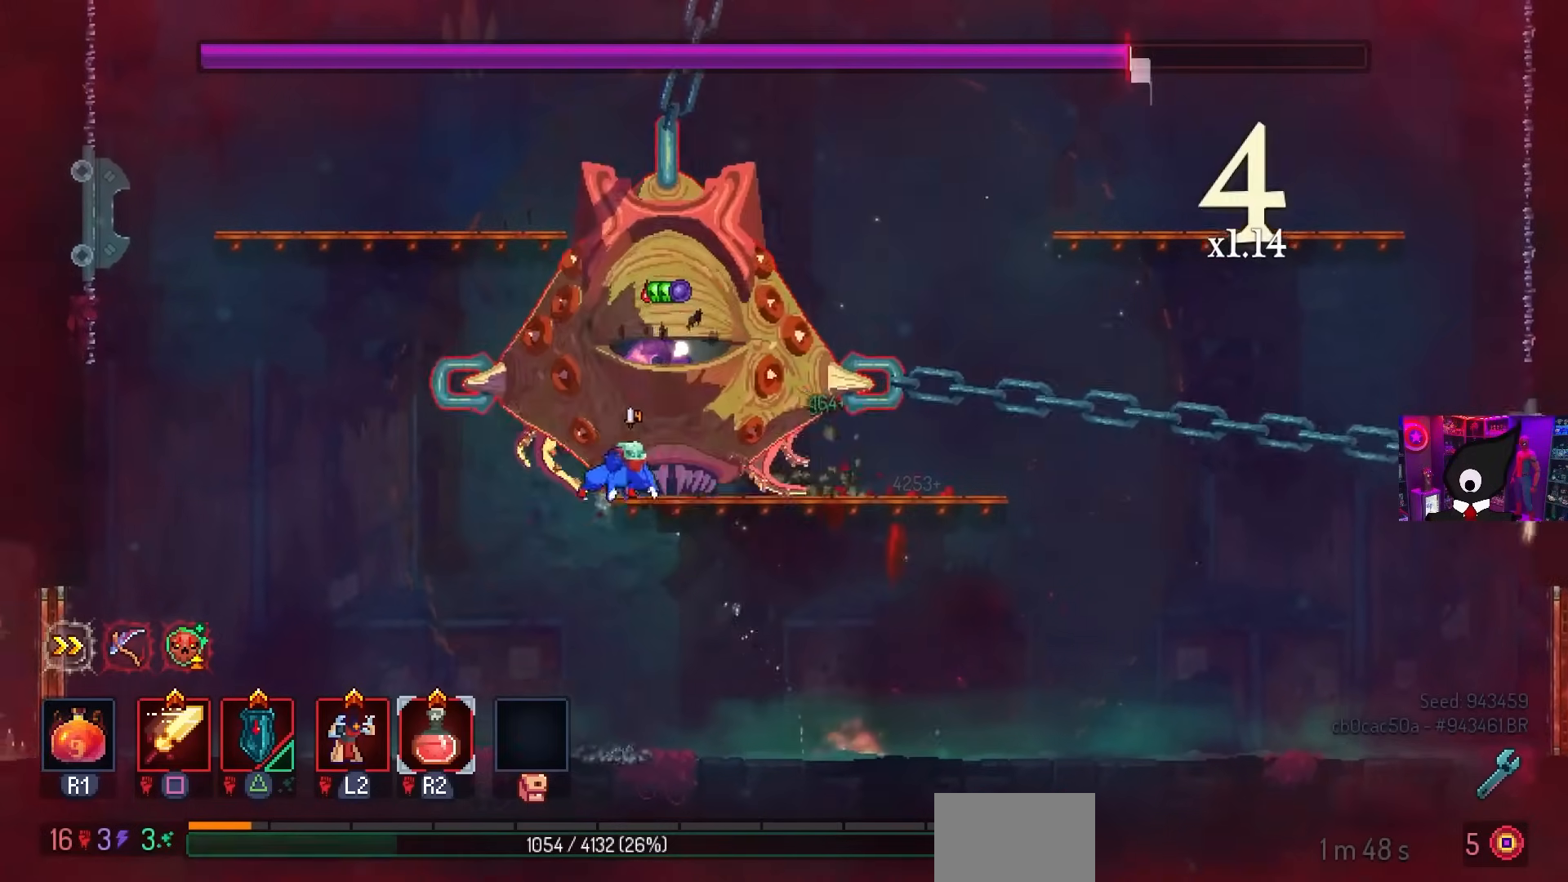
{"buttons": ["DPAD_LEFT"], "left_stick": "center", "right_stick": "center", "events": [[383, "SQUARE", "up"], [483, "DPAD_LEFT", "down"]]}
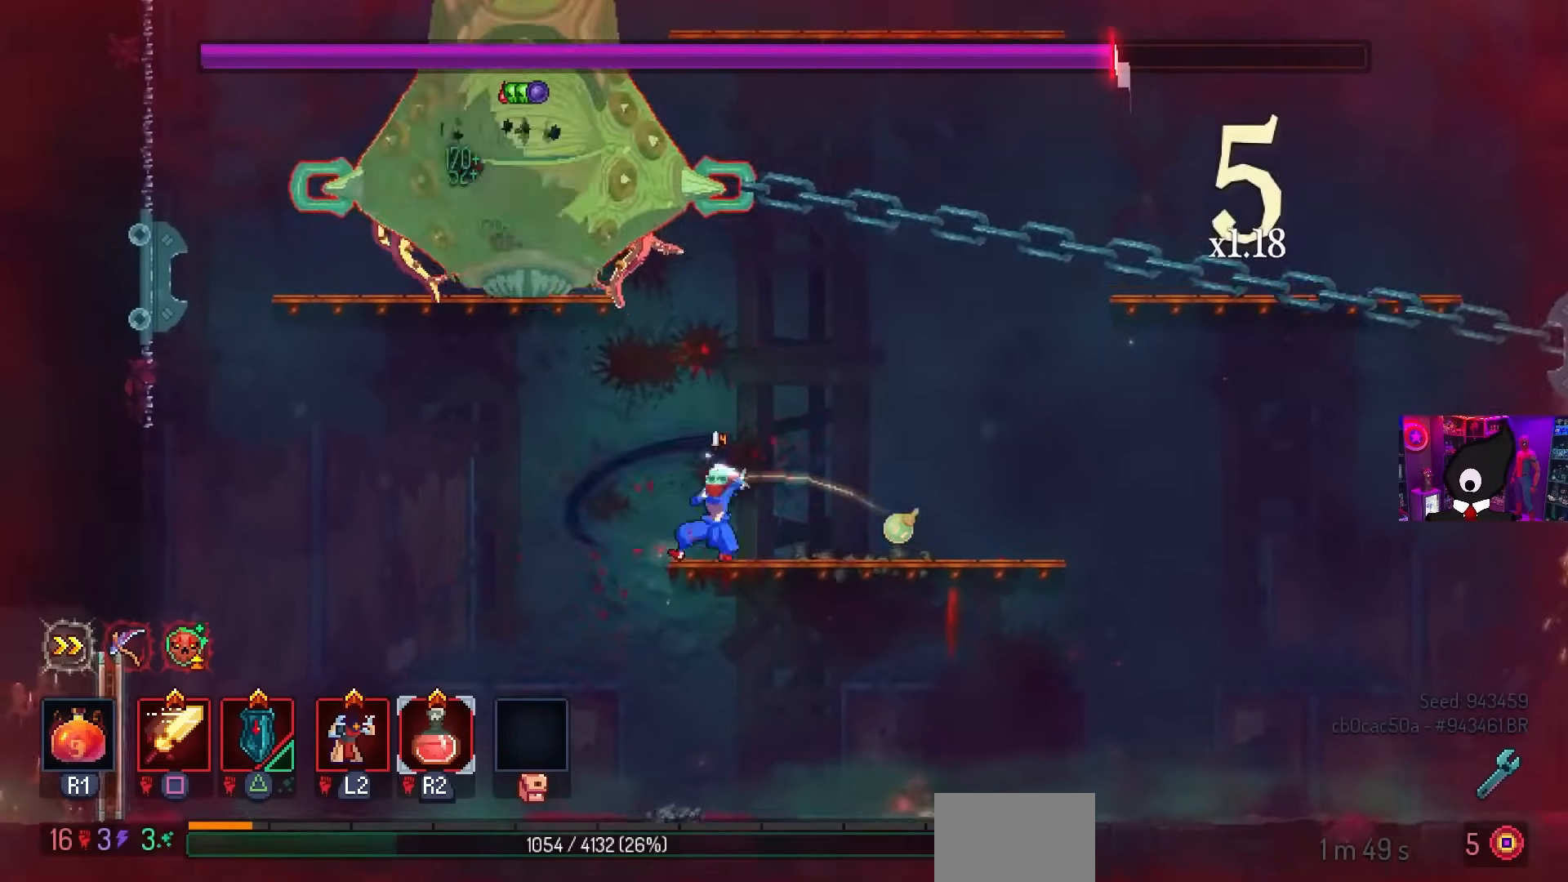
{"buttons": ["CROSS", "CIRCLE"], "left_stick": "center", "right_stick": "center", "events": [[100, "DPAD_DOWN", "down"], [150, "CROSS", "down"], [150, "DPAD_LEFT", "up"], [200, "CROSS", "up"], [300, "CROSS", "down"], [350, "CROSS", "up"], [433, "CROSS", "down"], [467, "DPAD_DOWN", "up"], [483, "CIRCLE", "down"]]}
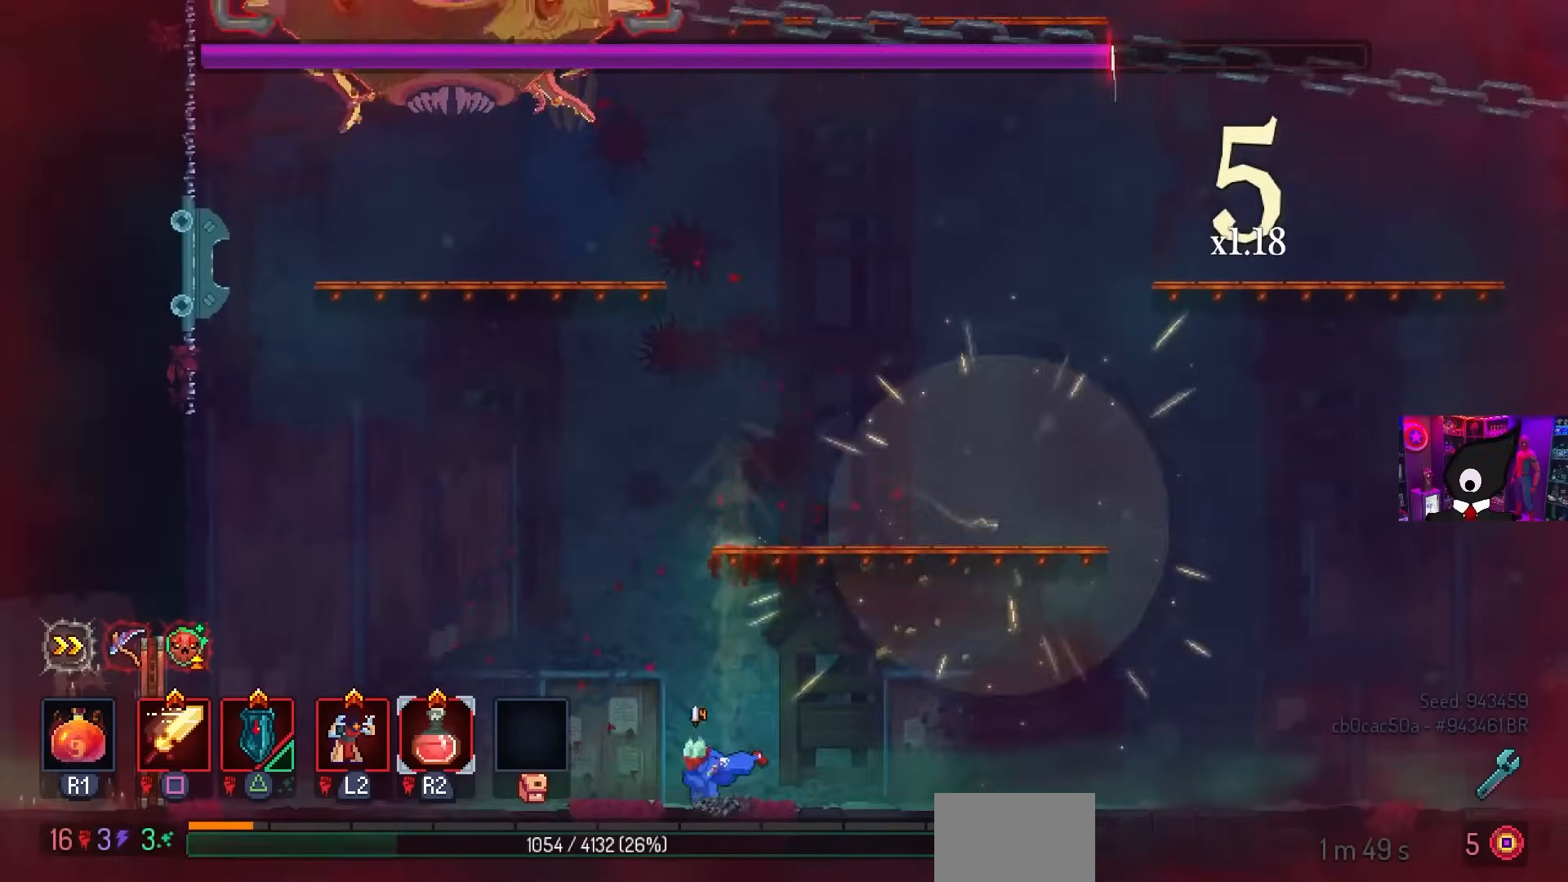
{"buttons": ["DPAD_RIGHT"], "left_stick": "center", "right_stick": "center", "events": [[17, "CROSS", "up"], [17, "DPAD_LEFT", "down"], [100, "CIRCLE", "up"], [183, "CIRCLE", "down"], [267, "CIRCLE", "up"], [317, "DPAD_LEFT", "up"], [333, "DPAD_RIGHT", "down"]]}
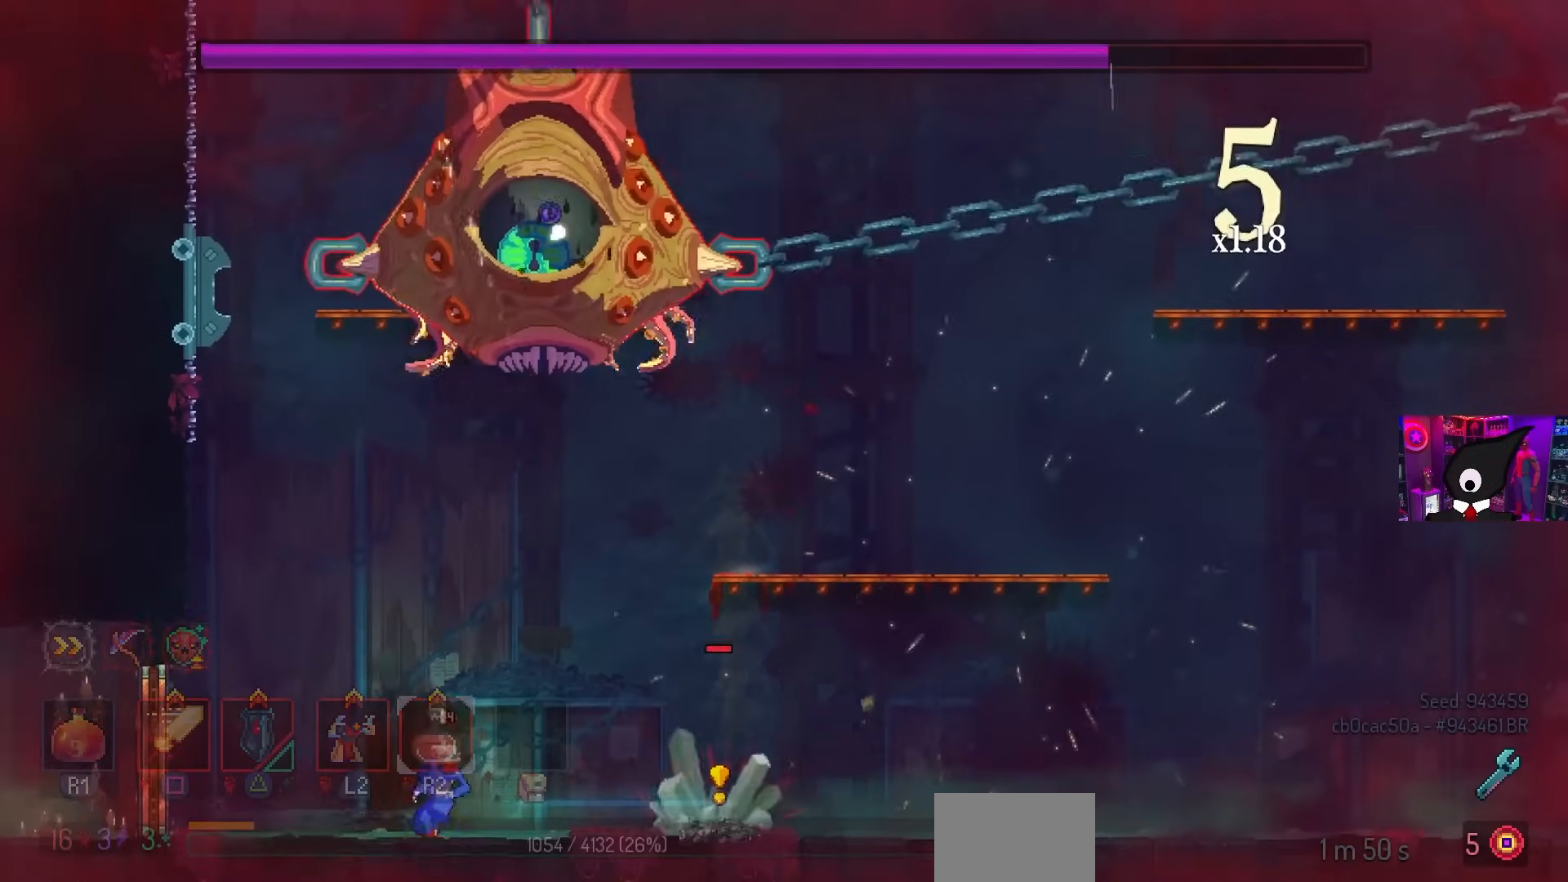
{"buttons": ["SQUARE", "DPAD_RIGHT"], "left_stick": "center", "right_stick": "center", "events": [[350, "SQUARE", "down"]]}
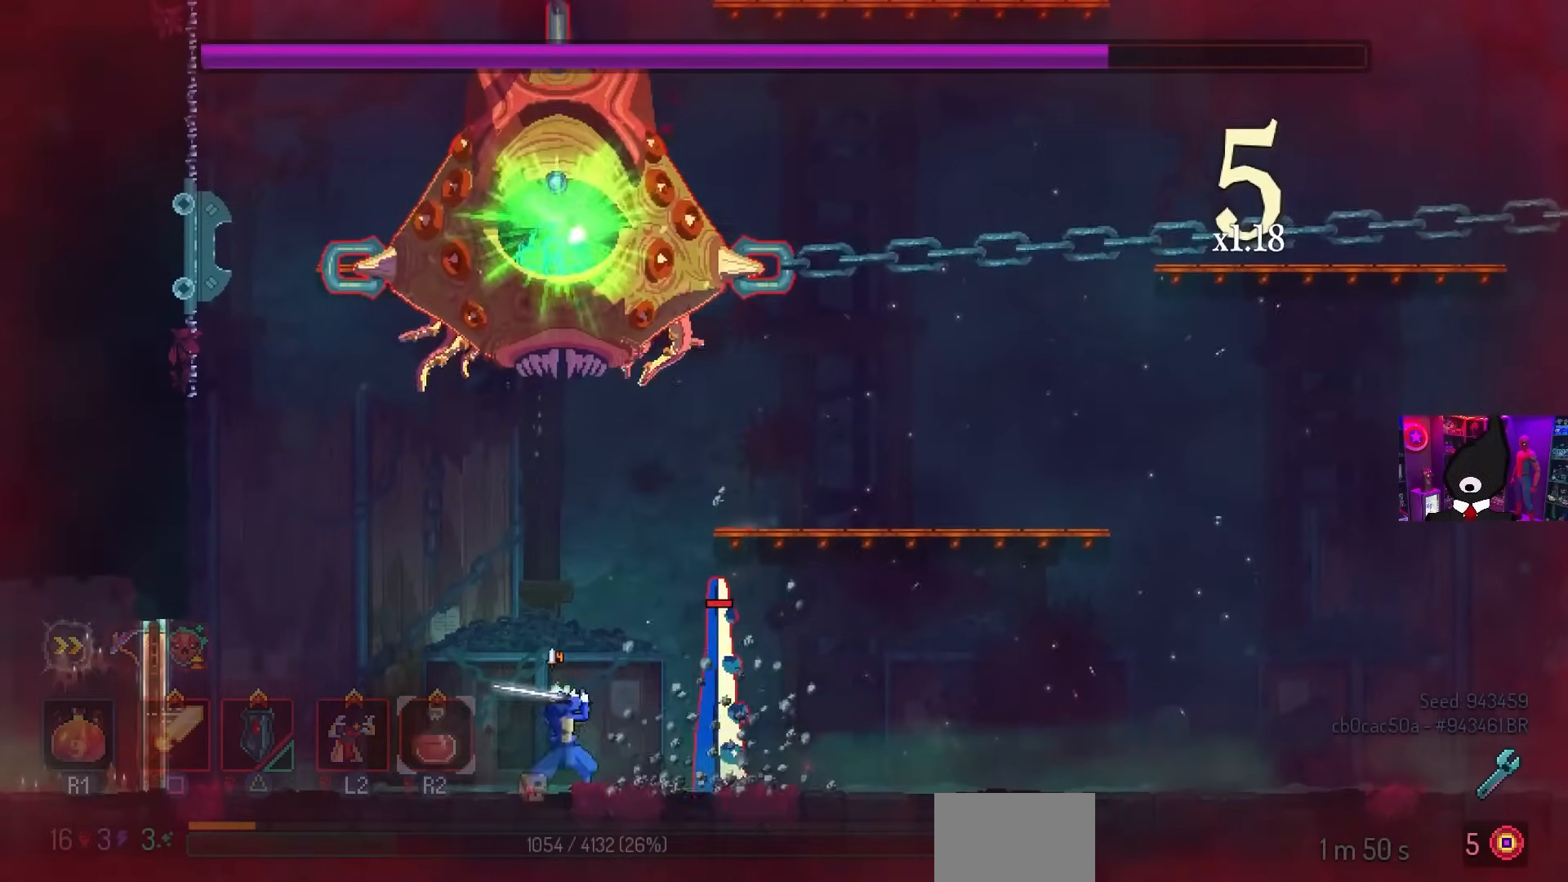
{"buttons": ["SQUARE"], "left_stick": "center", "right_stick": "center", "events": [[17, "DPAD_RIGHT", "up"]]}
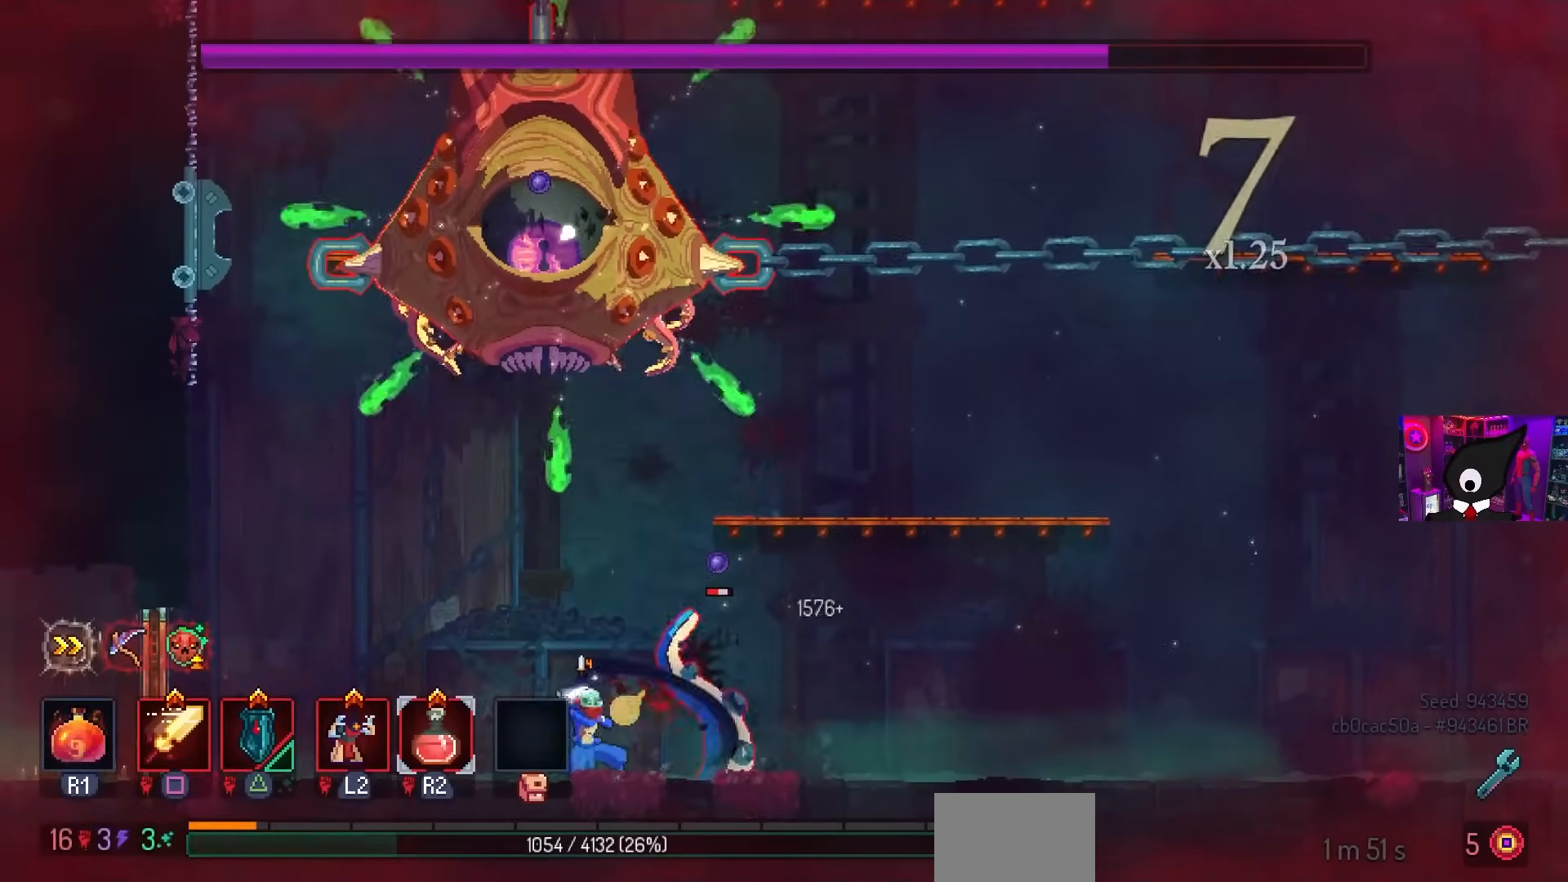
{"buttons": ["SQUARE"], "left_stick": "center", "right_stick": "center", "events": []}
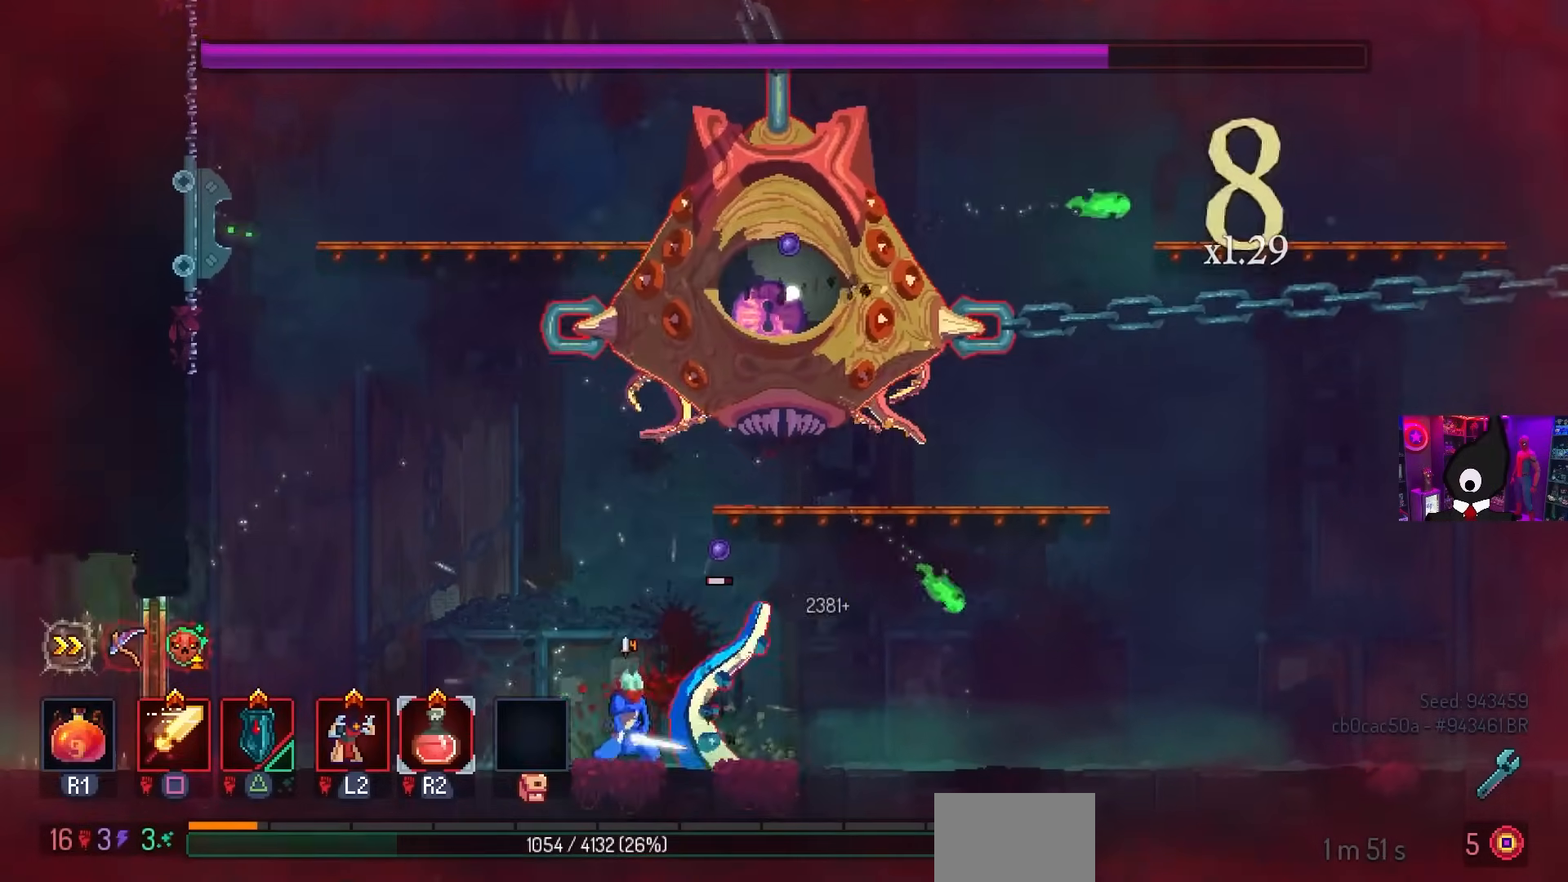
{"buttons": [], "left_stick": "center", "right_stick": "center", "events": [[267, "SQUARE", "up"]]}
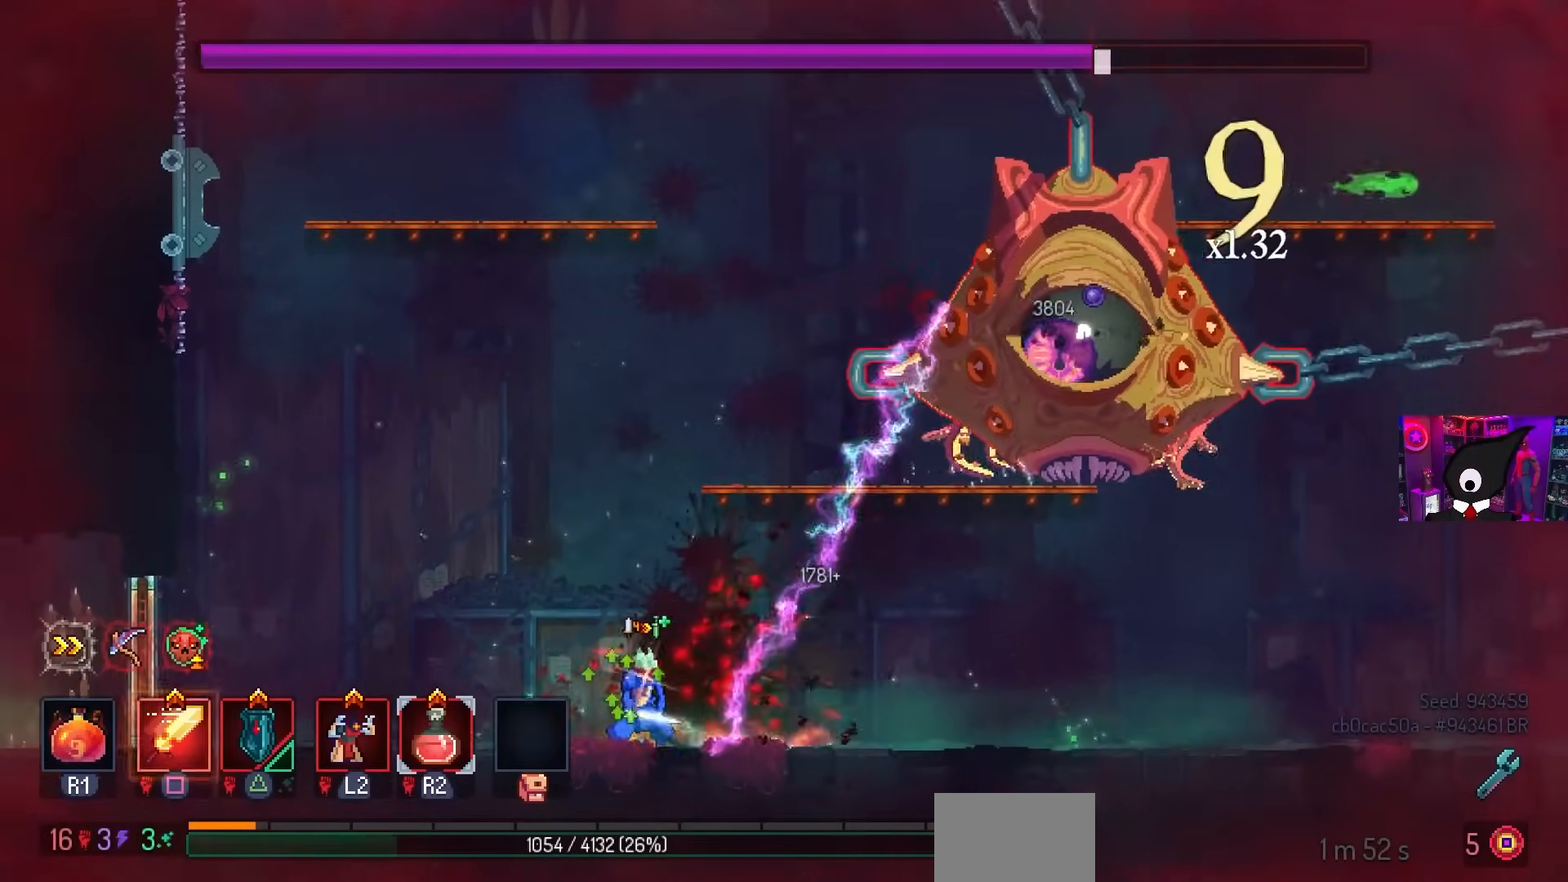
{"buttons": ["DPAD_RIGHT"], "left_stick": "center", "right_stick": "center", "events": [[17, "DPAD_RIGHT", "down"], [100, "CROSS", "down"], [200, "CROSS", "up"], [267, "CROSS", "down"], [350, "CROSS", "up"]]}